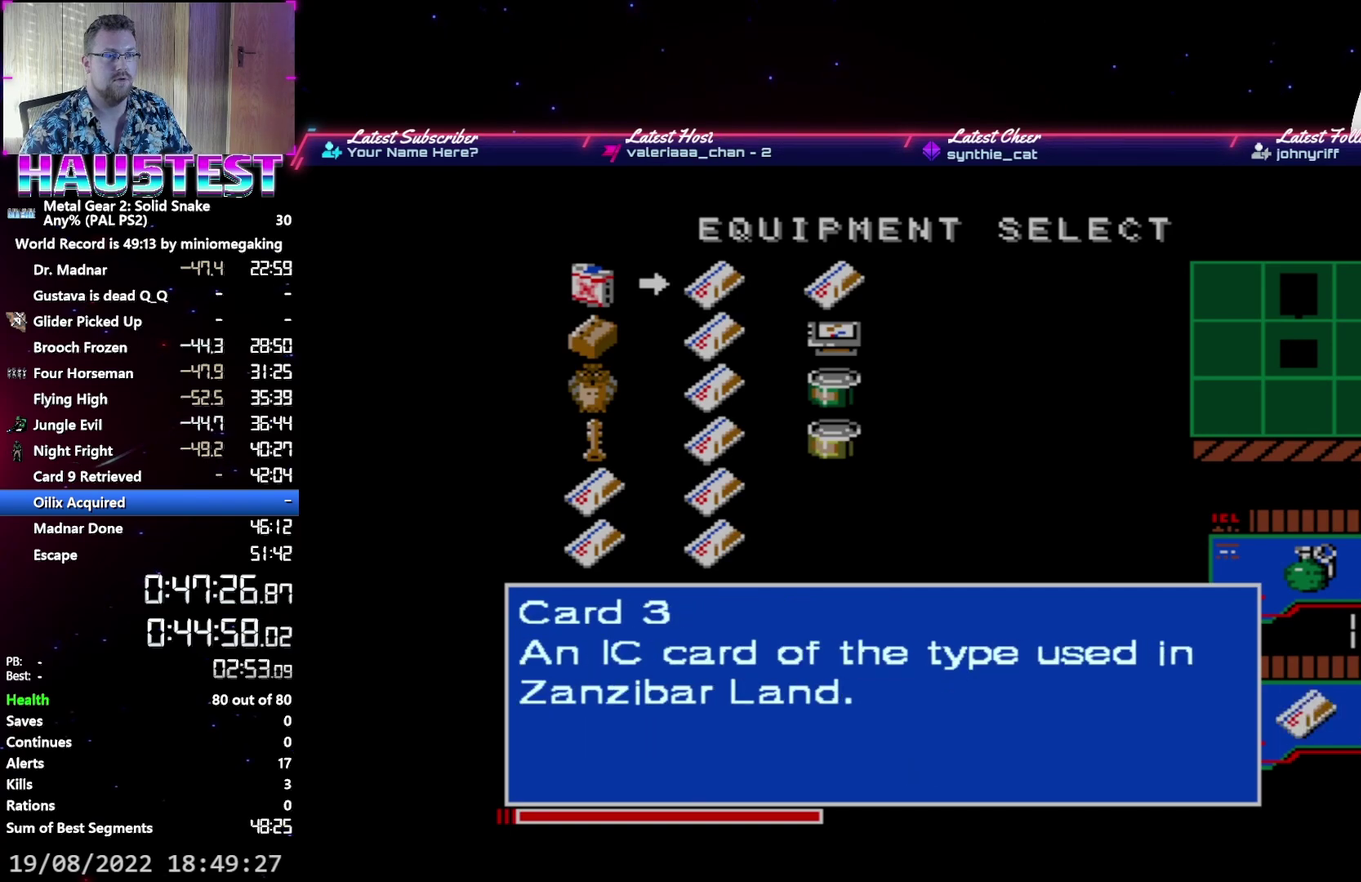
Gameplay with a controller (Xbox layout); each line is a JSON object with the inputs held at the frame after it. "events" lists button and stick changes between this image and that frame as [ms after this image, input, new state], when the widget could be followed in between. Not read: L3 R3 left_stick right_stick.
{"buttons": ["DPAD_DOWN"], "events": [[100, "DPAD_DOWN", "down"], [200, "DPAD_DOWN", "up"], [267, "DPAD_DOWN", "down"], [350, "DPAD_DOWN", "up"], [417, "DPAD_DOWN", "down"]]}
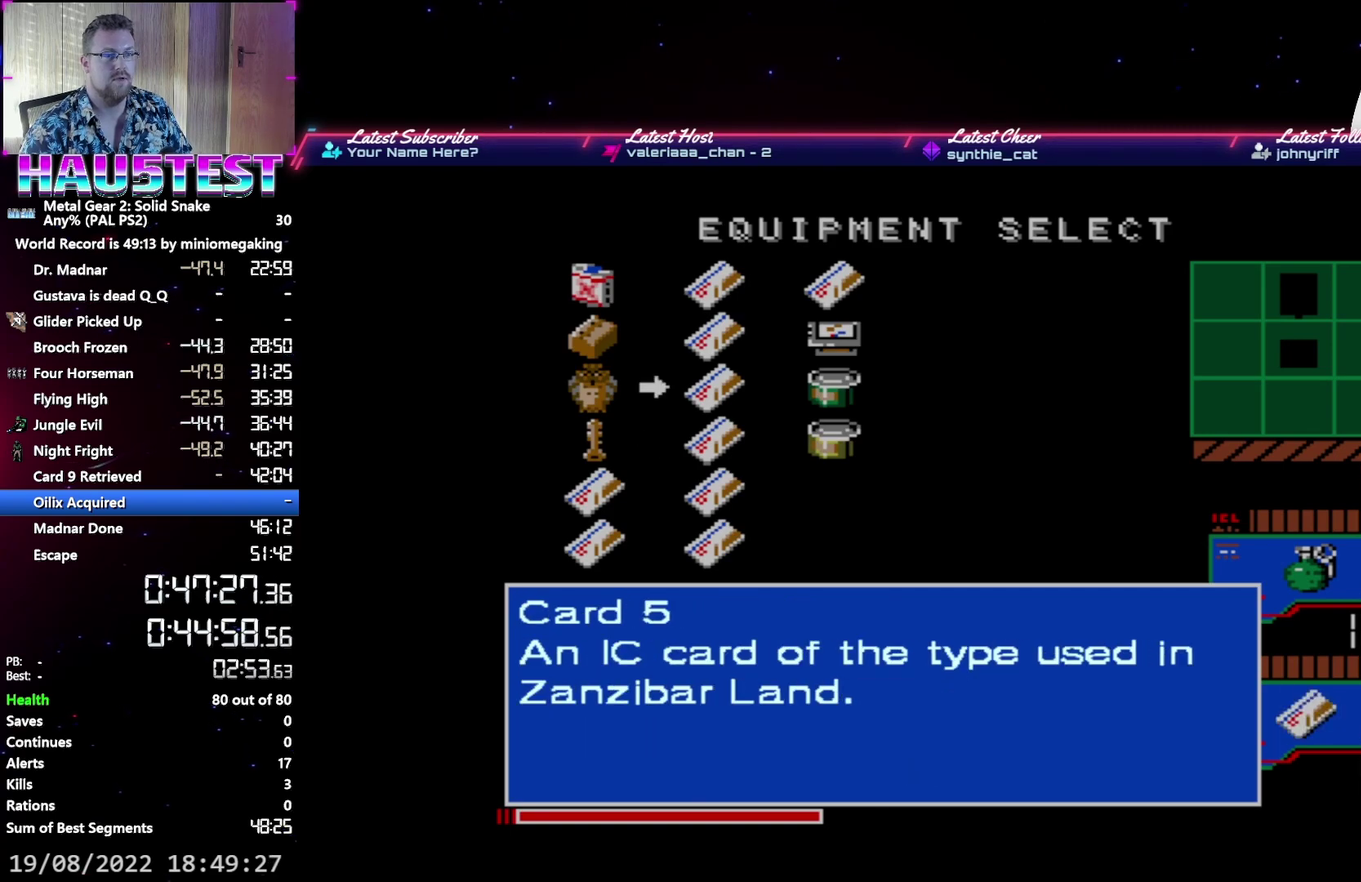
{"buttons": [], "events": [[17, "DPAD_DOWN", "up"], [300, "DPAD_UP", "down"], [417, "DPAD_UP", "up"]]}
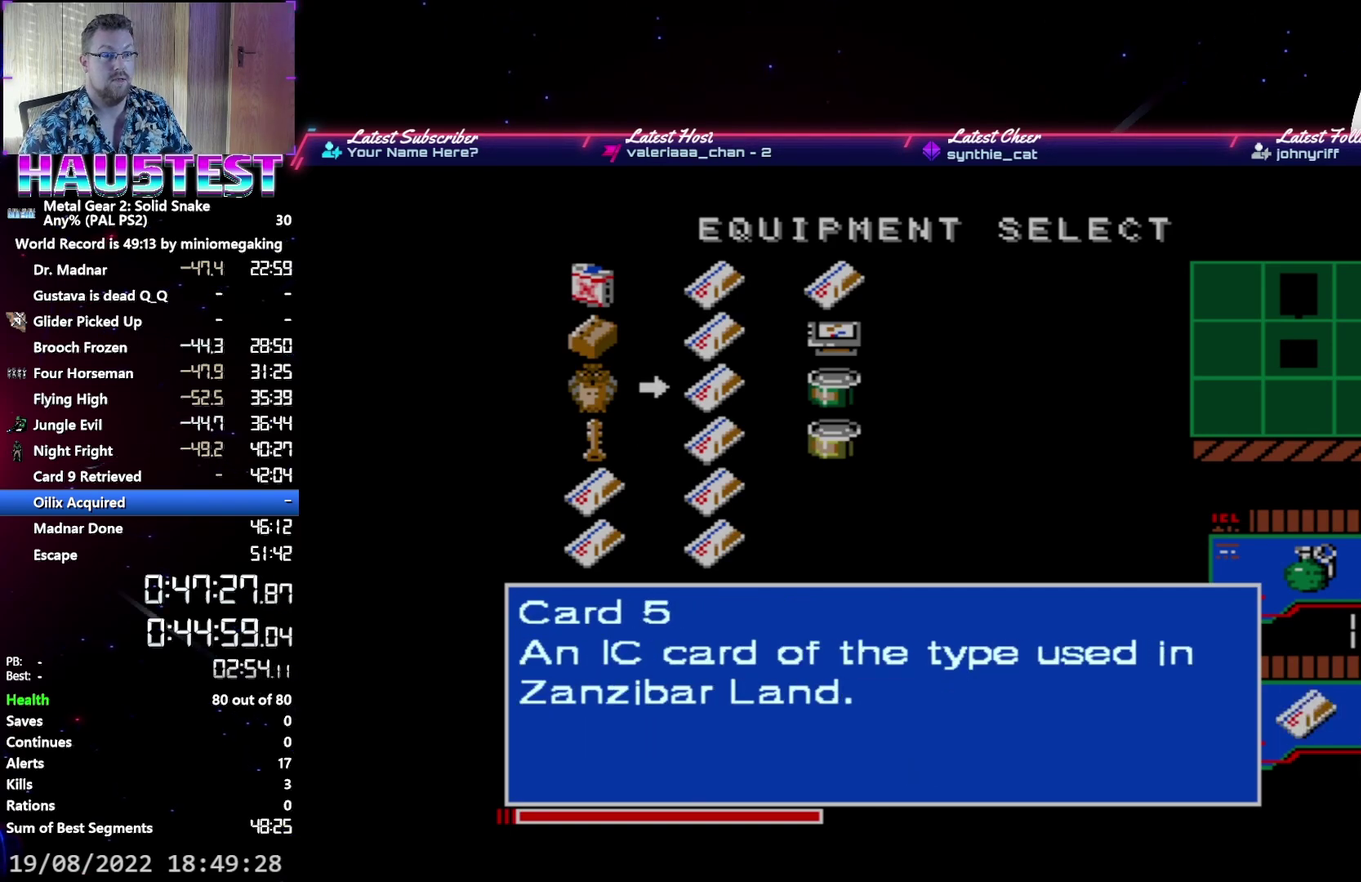
{"buttons": ["DPAD_DOWN"], "events": [[33, "DPAD_UP", "down"], [133, "DPAD_UP", "up"], [200, "L2", "down"], [317, "L2", "up"], [333, "DPAD_DOWN", "down"]]}
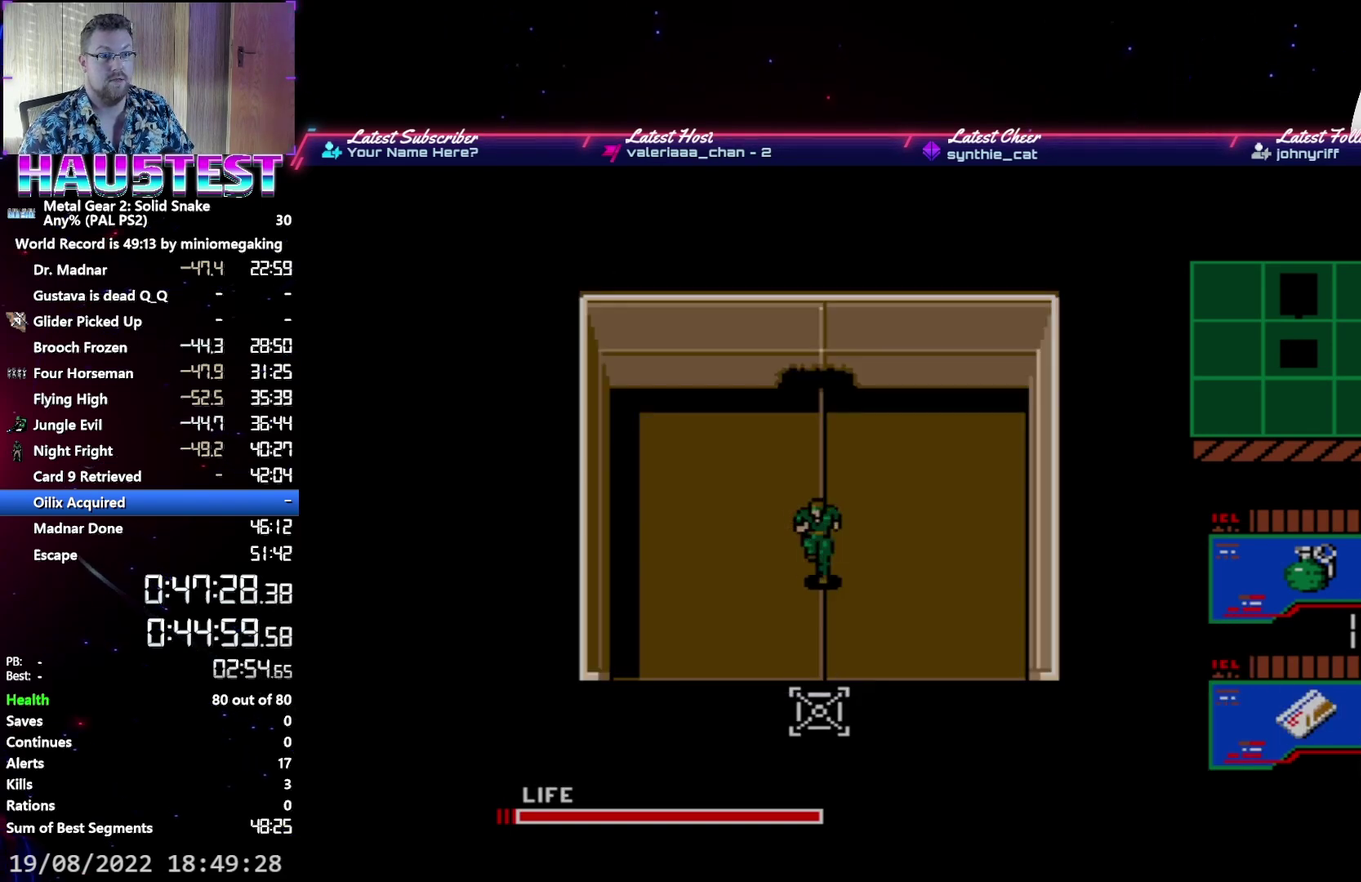
{"buttons": ["DPAD_DOWN"], "events": []}
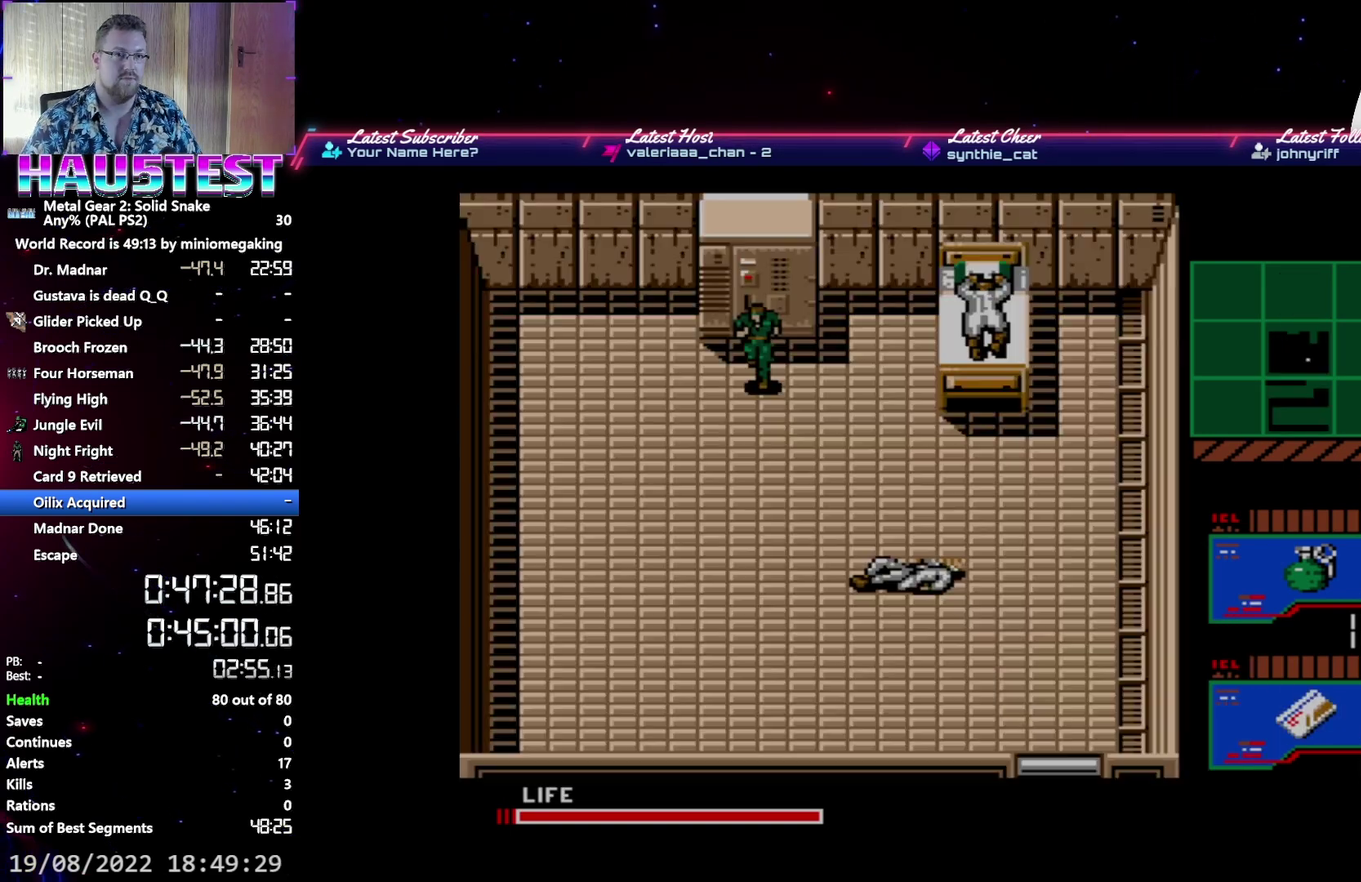
{"buttons": ["DPAD_DOWN"], "events": []}
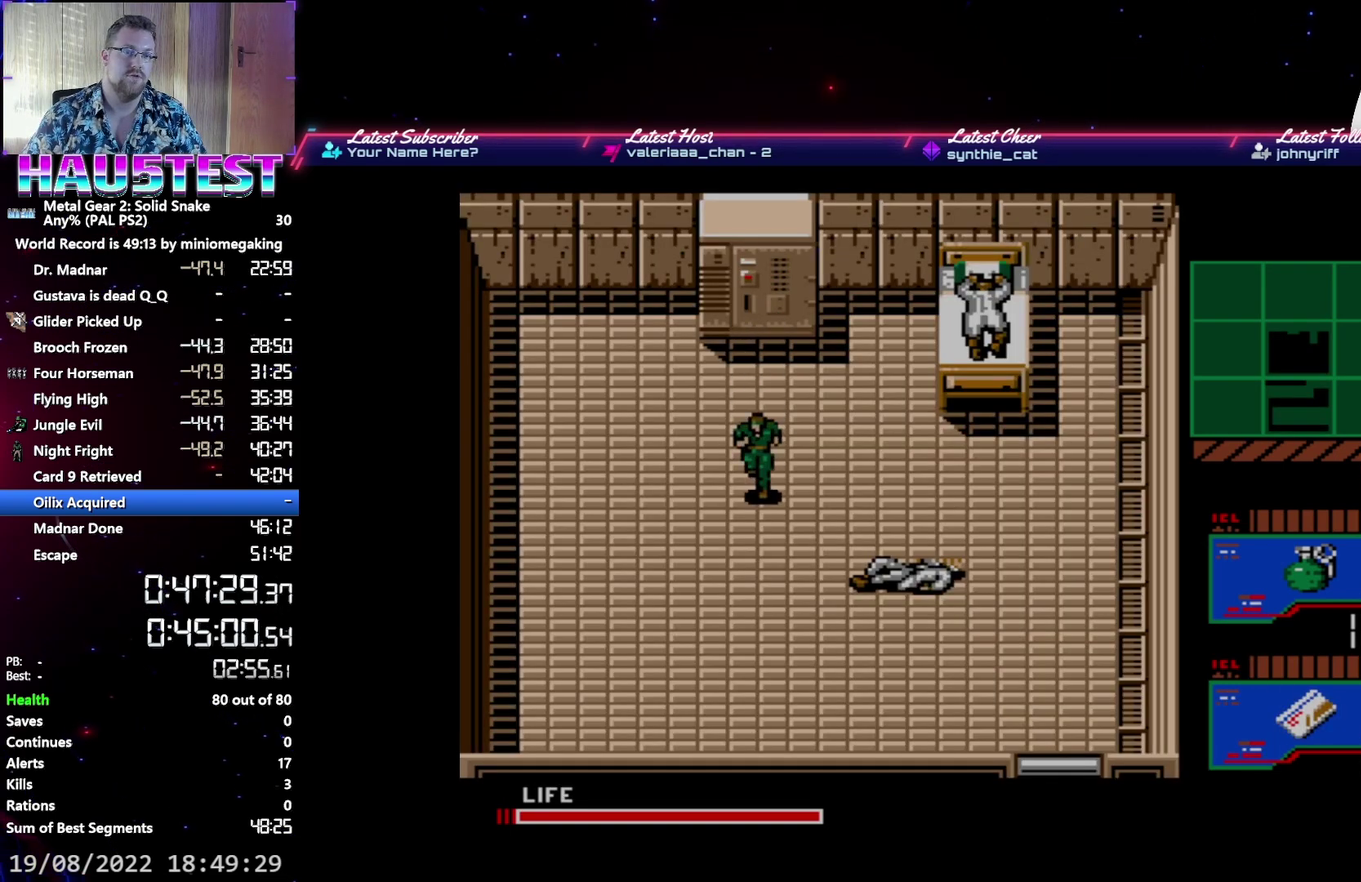
{"buttons": ["A", "DPAD_DOWN"], "events": [[500, "A", "down"]]}
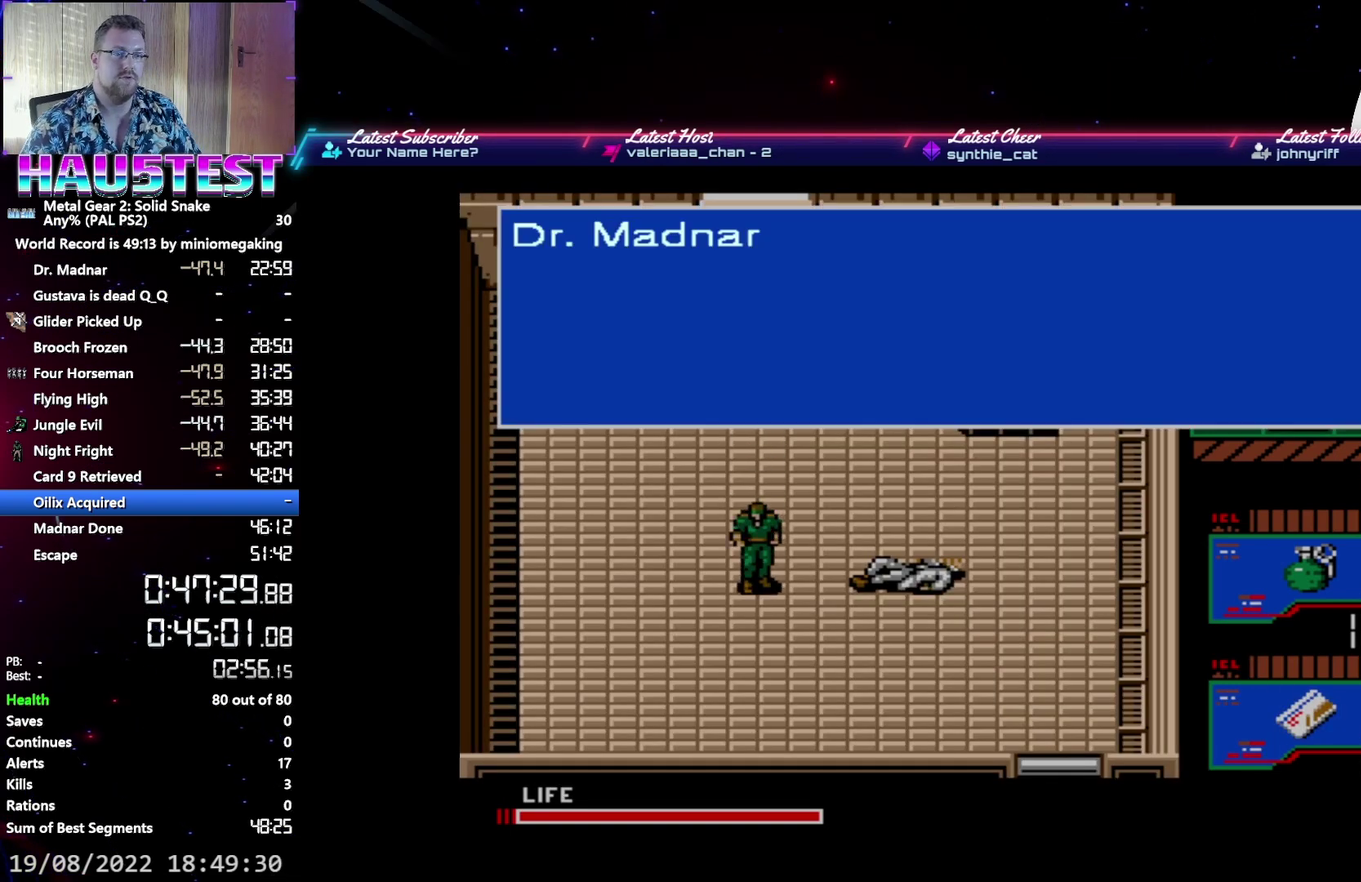
{"buttons": ["A"], "events": [[317, "DPAD_DOWN", "up"]]}
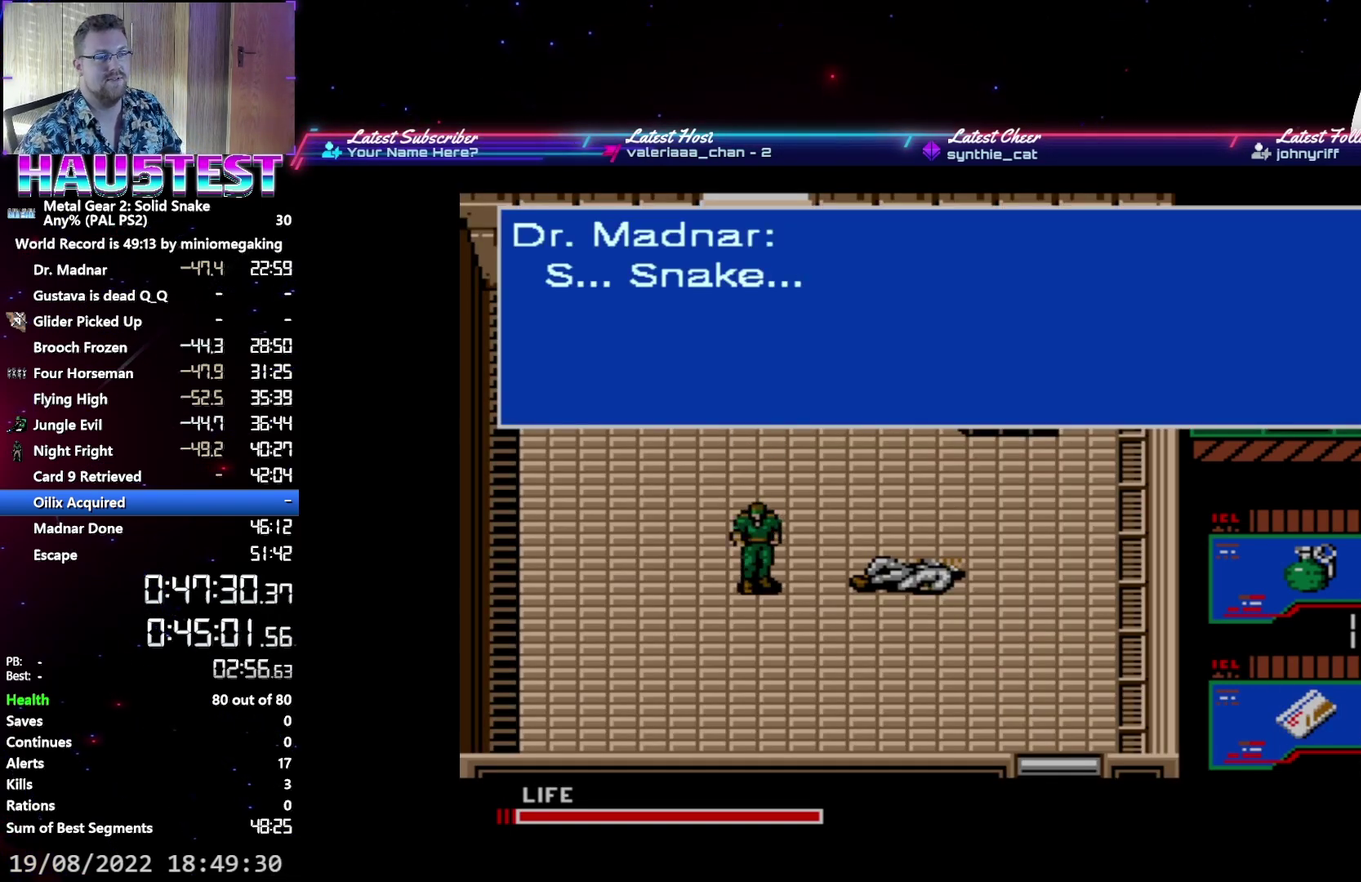
{"buttons": ["A", "DPAD_UP"], "events": [[33, "DPAD_UP", "down"]]}
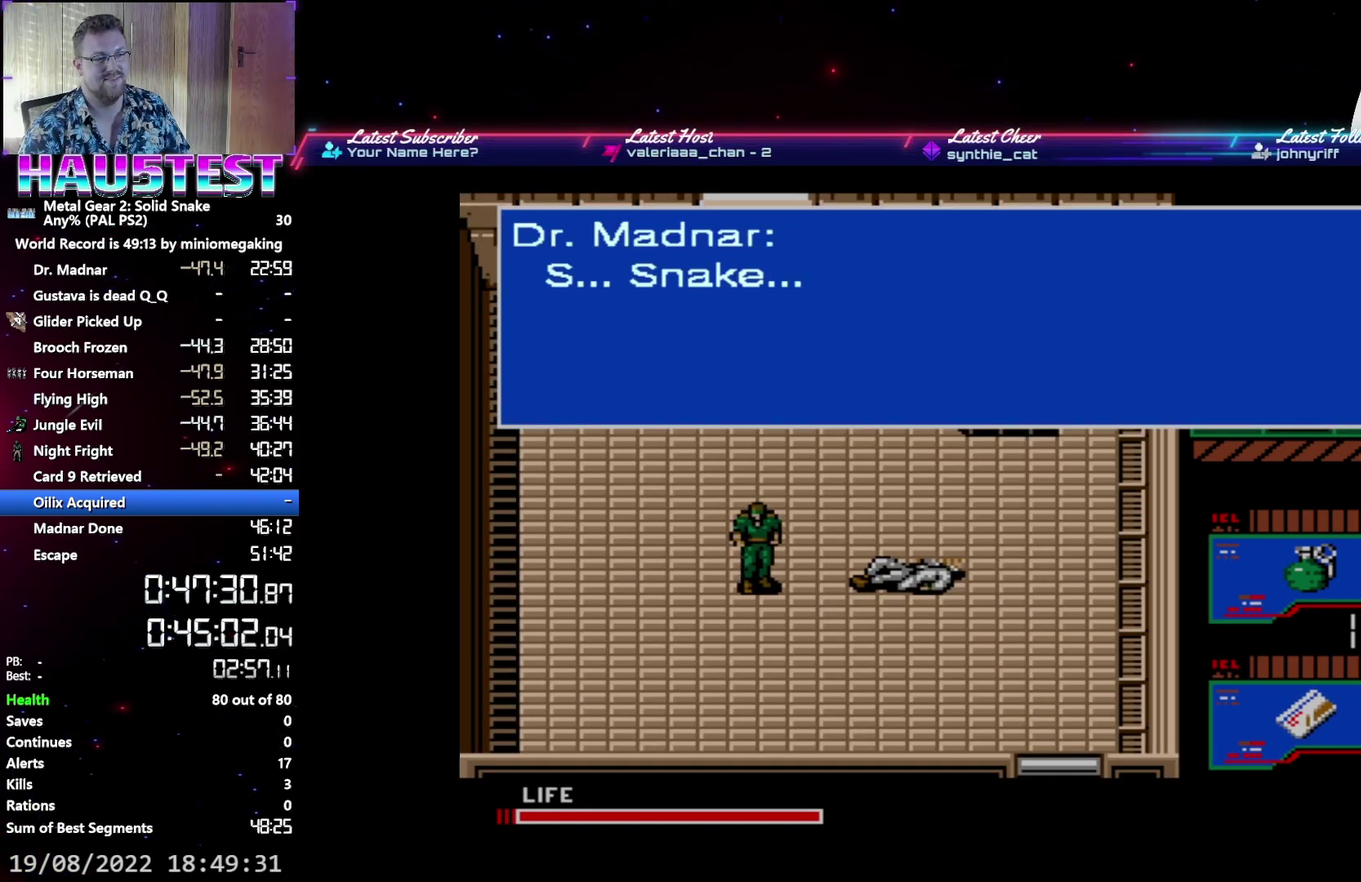
{"buttons": ["A", "DPAD_UP"], "events": []}
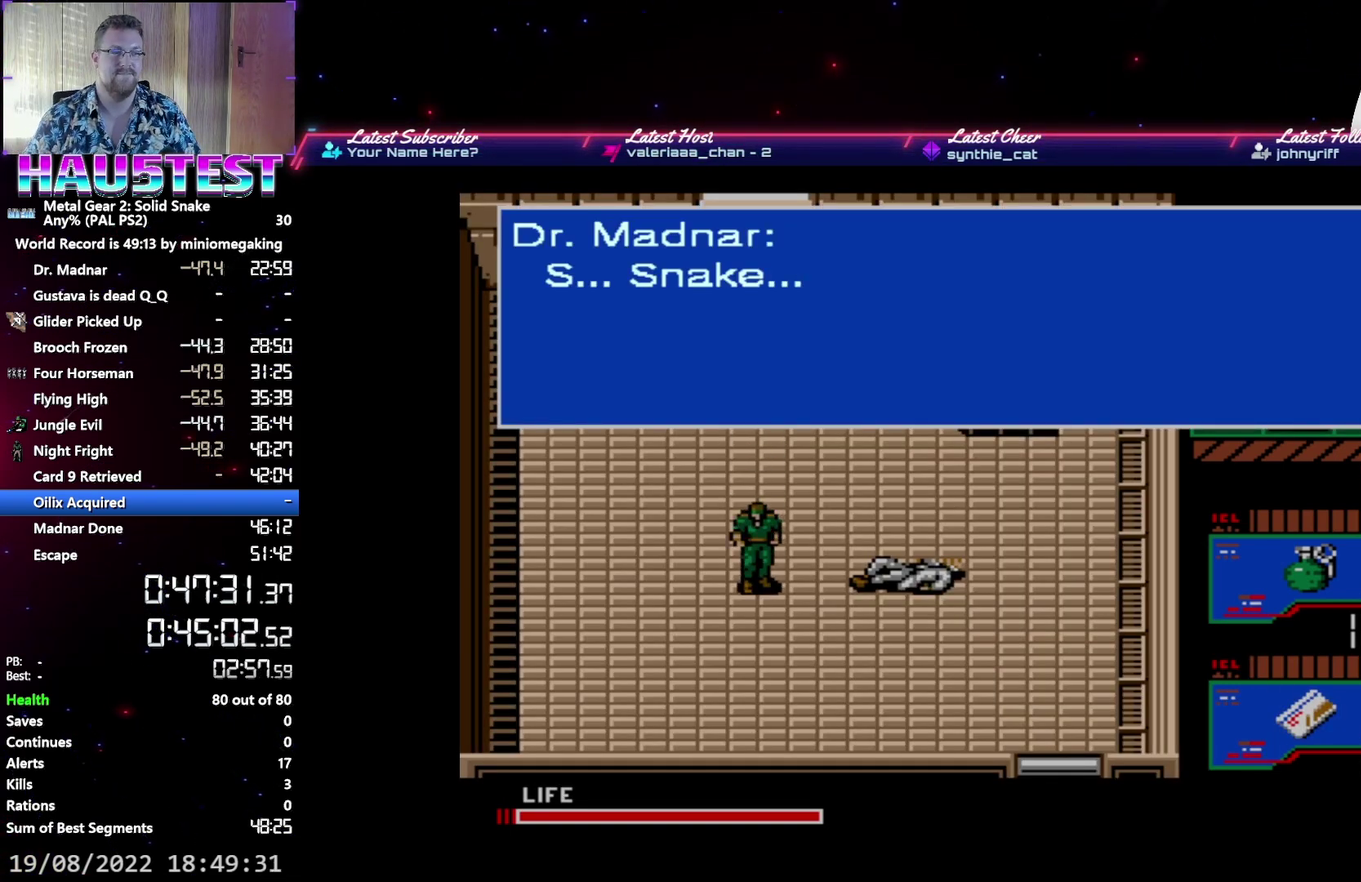
{"buttons": ["A"], "events": [[300, "DPAD_UP", "up"]]}
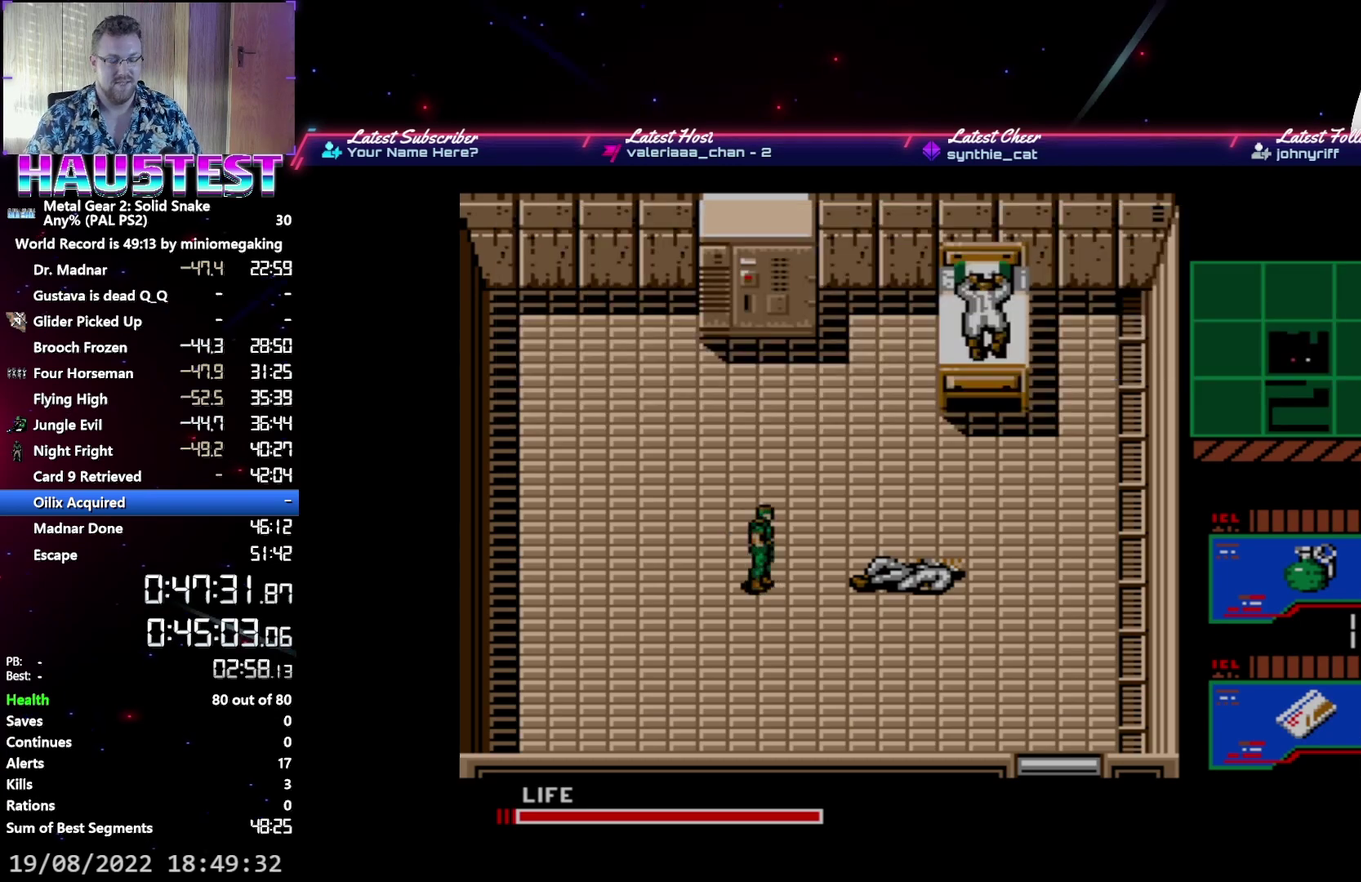
{"buttons": ["A"], "events": []}
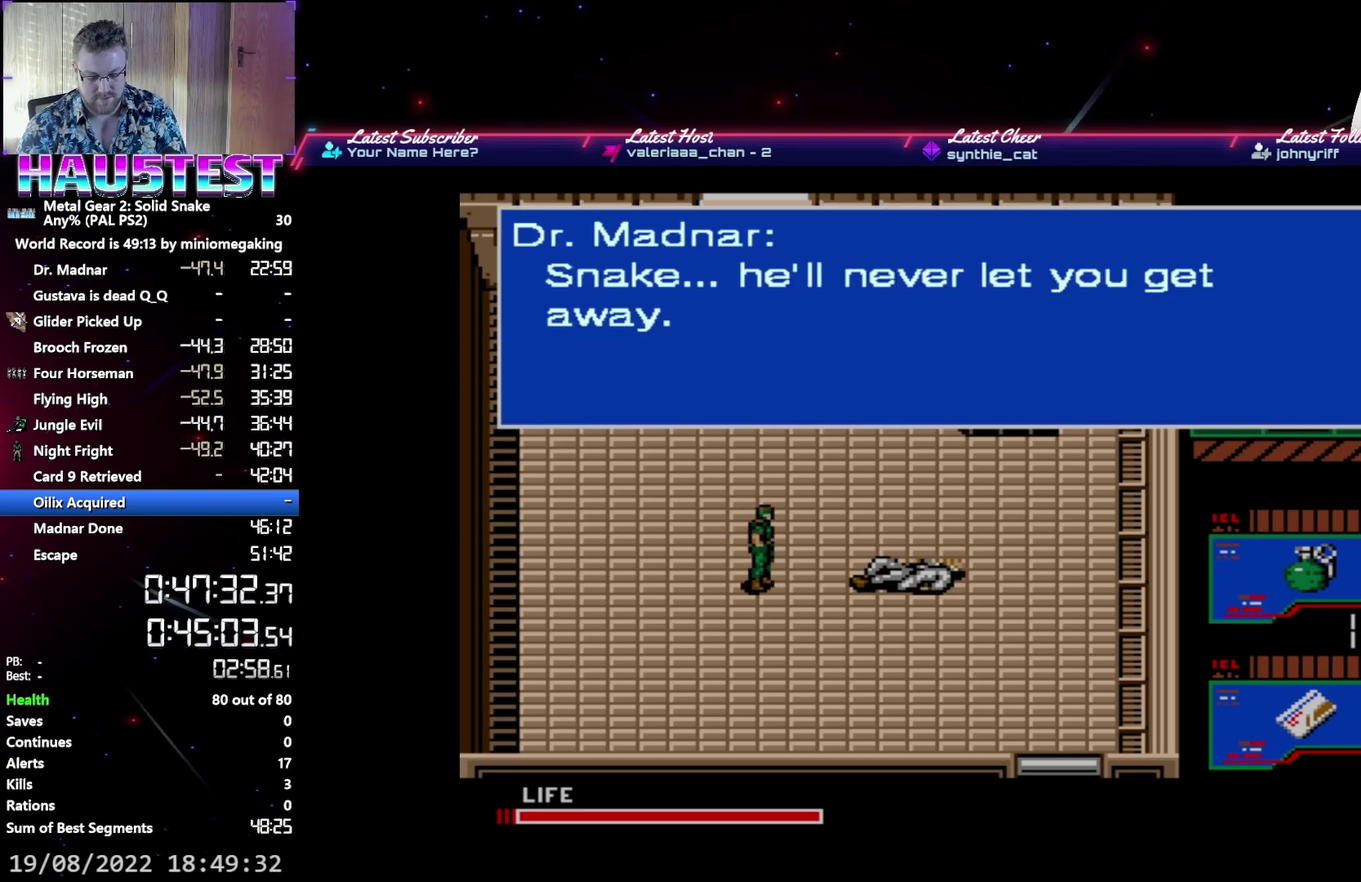
{"buttons": ["A"], "events": []}
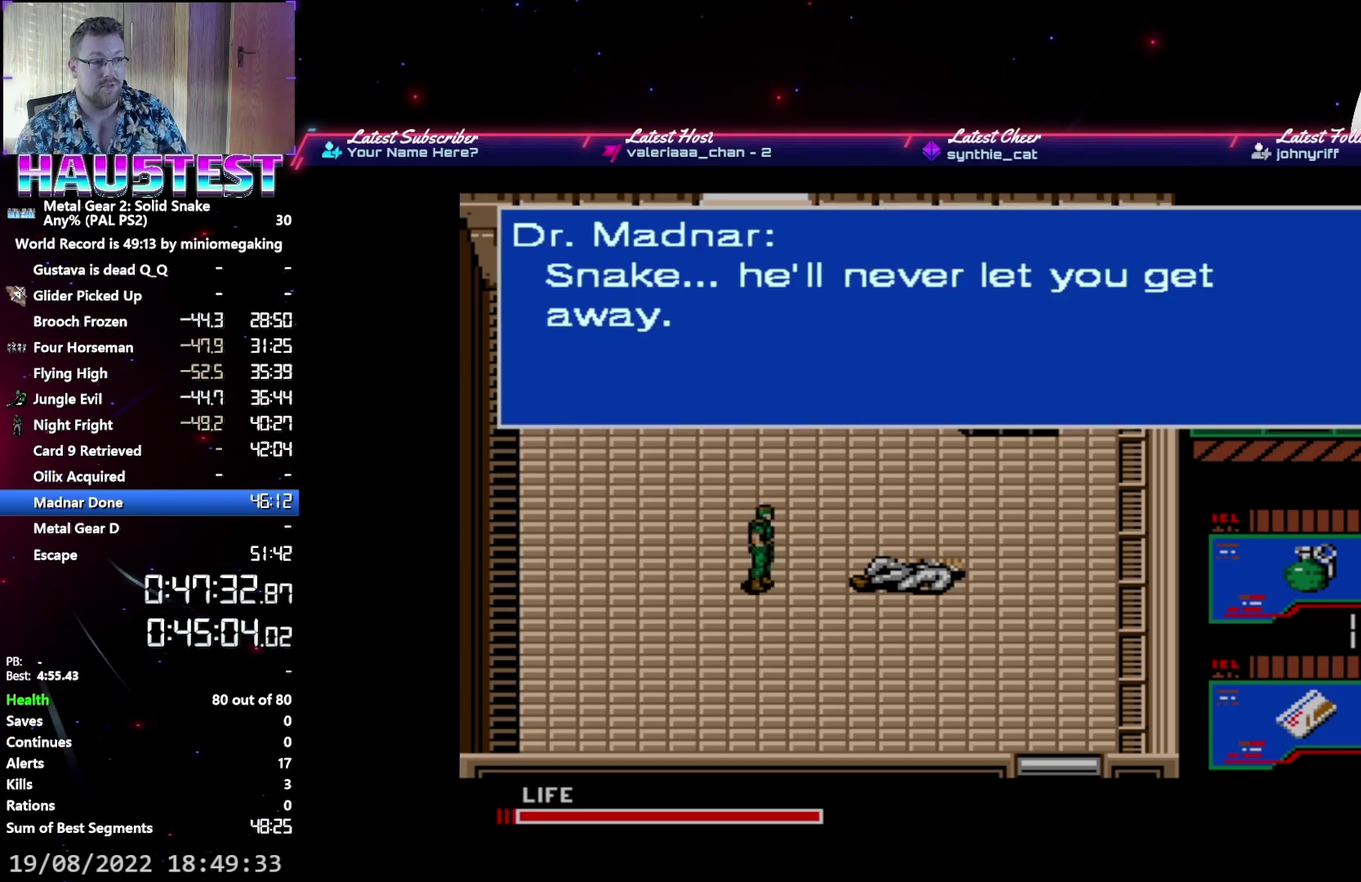
{"buttons": ["A"], "events": []}
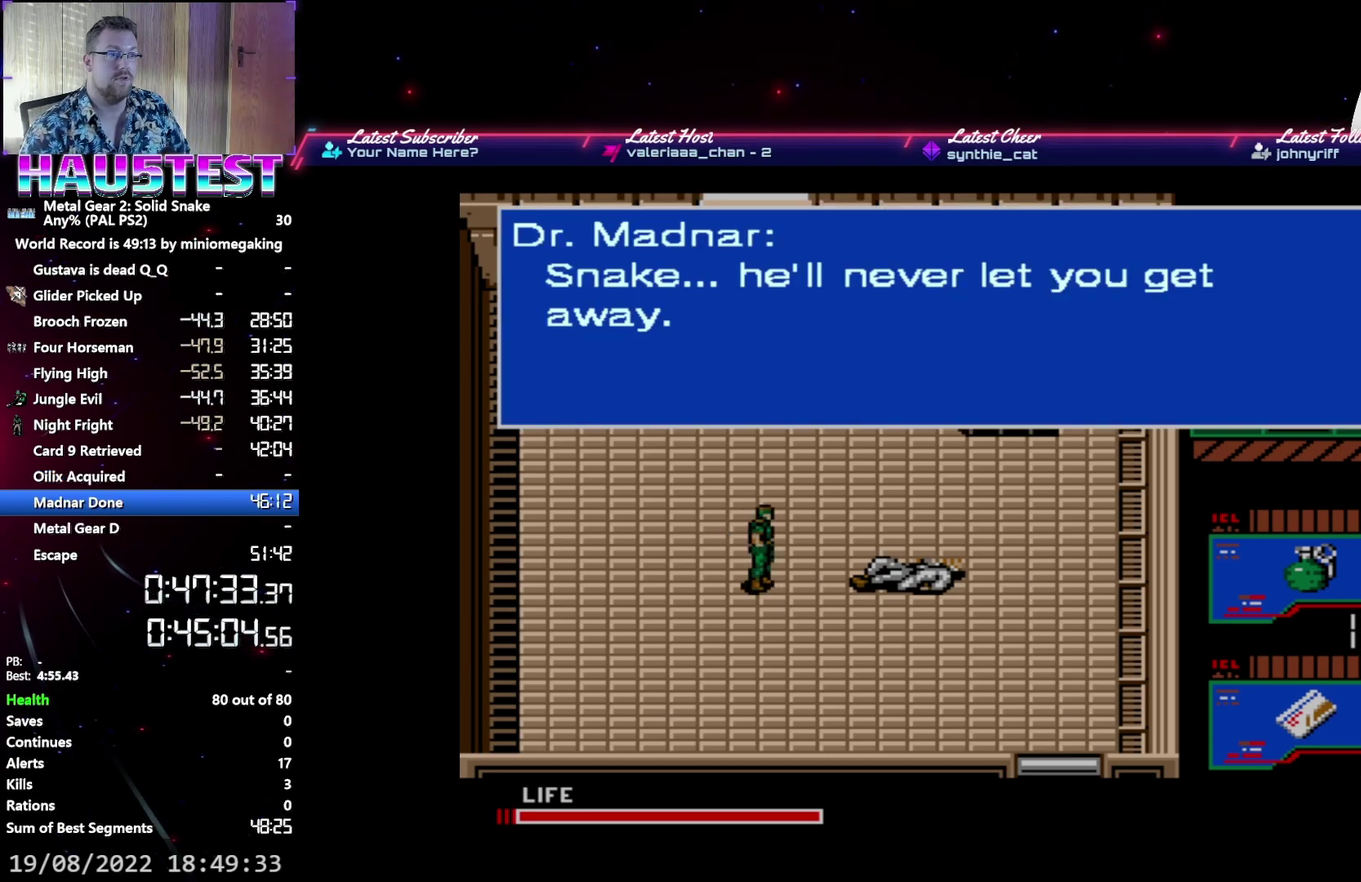
{"buttons": ["A"], "events": []}
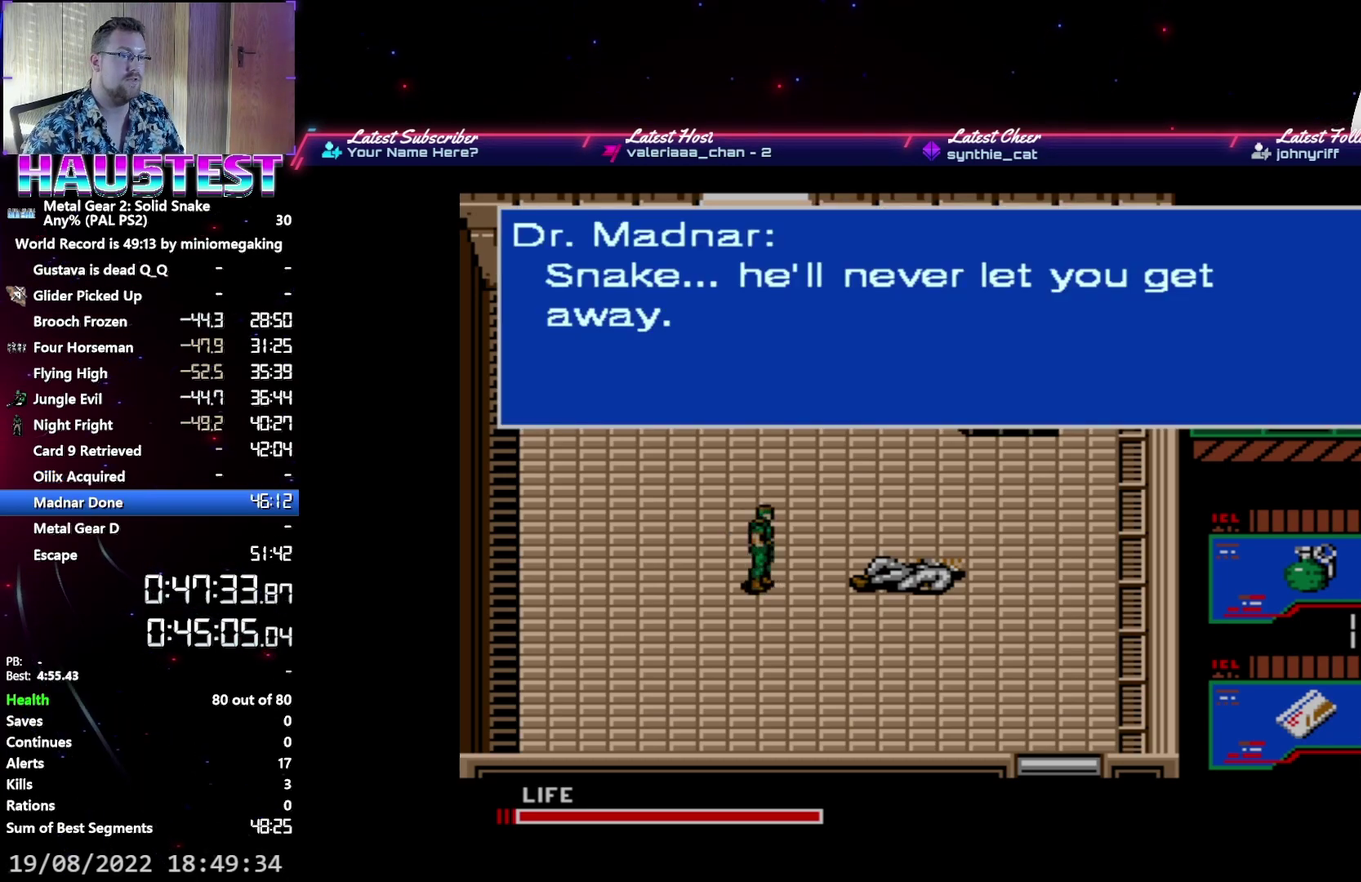
{"buttons": ["A", "DPAD_UP"], "events": [[183, "DPAD_UP", "down"]]}
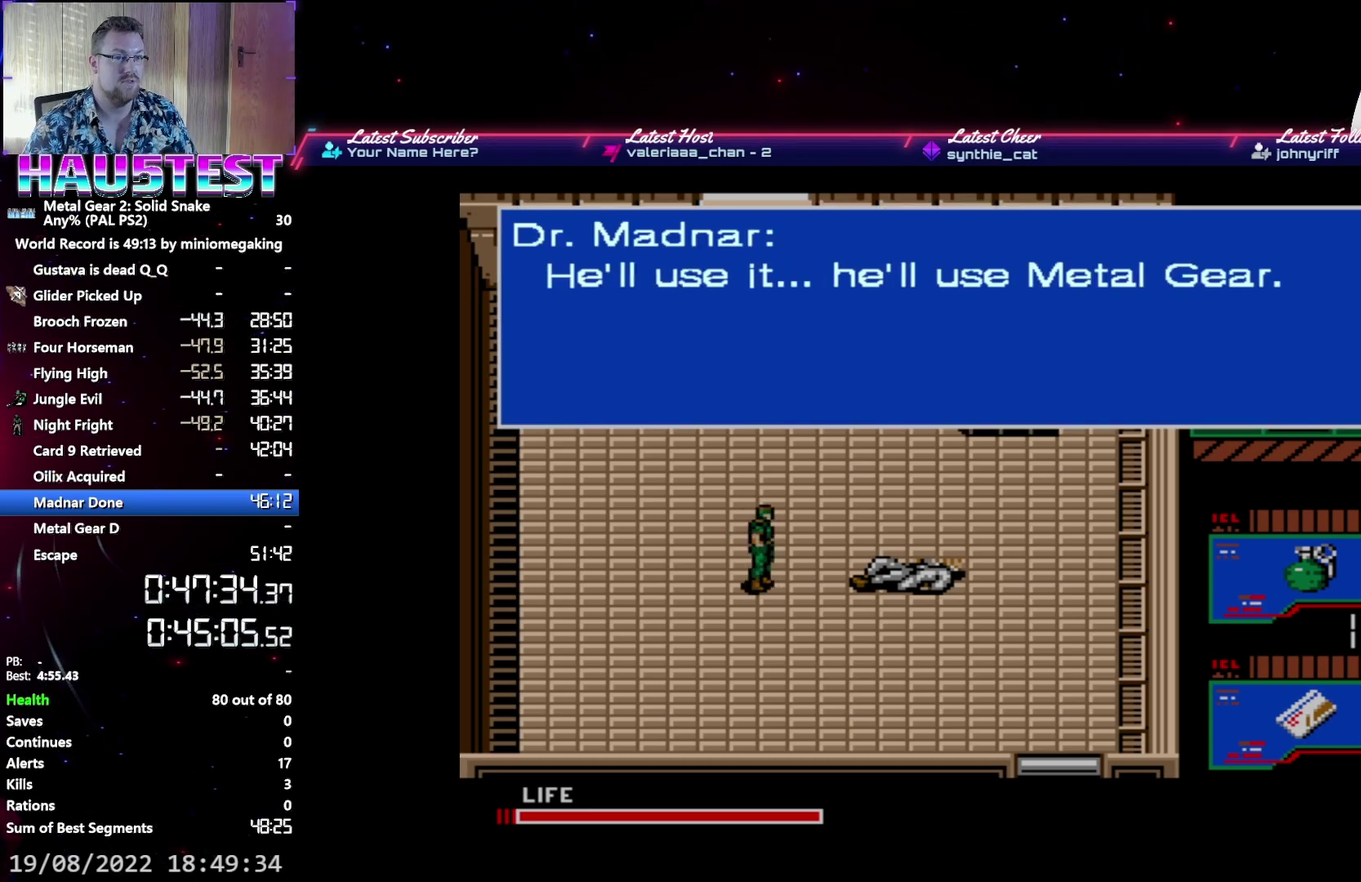
{"buttons": ["A", "DPAD_UP"], "events": []}
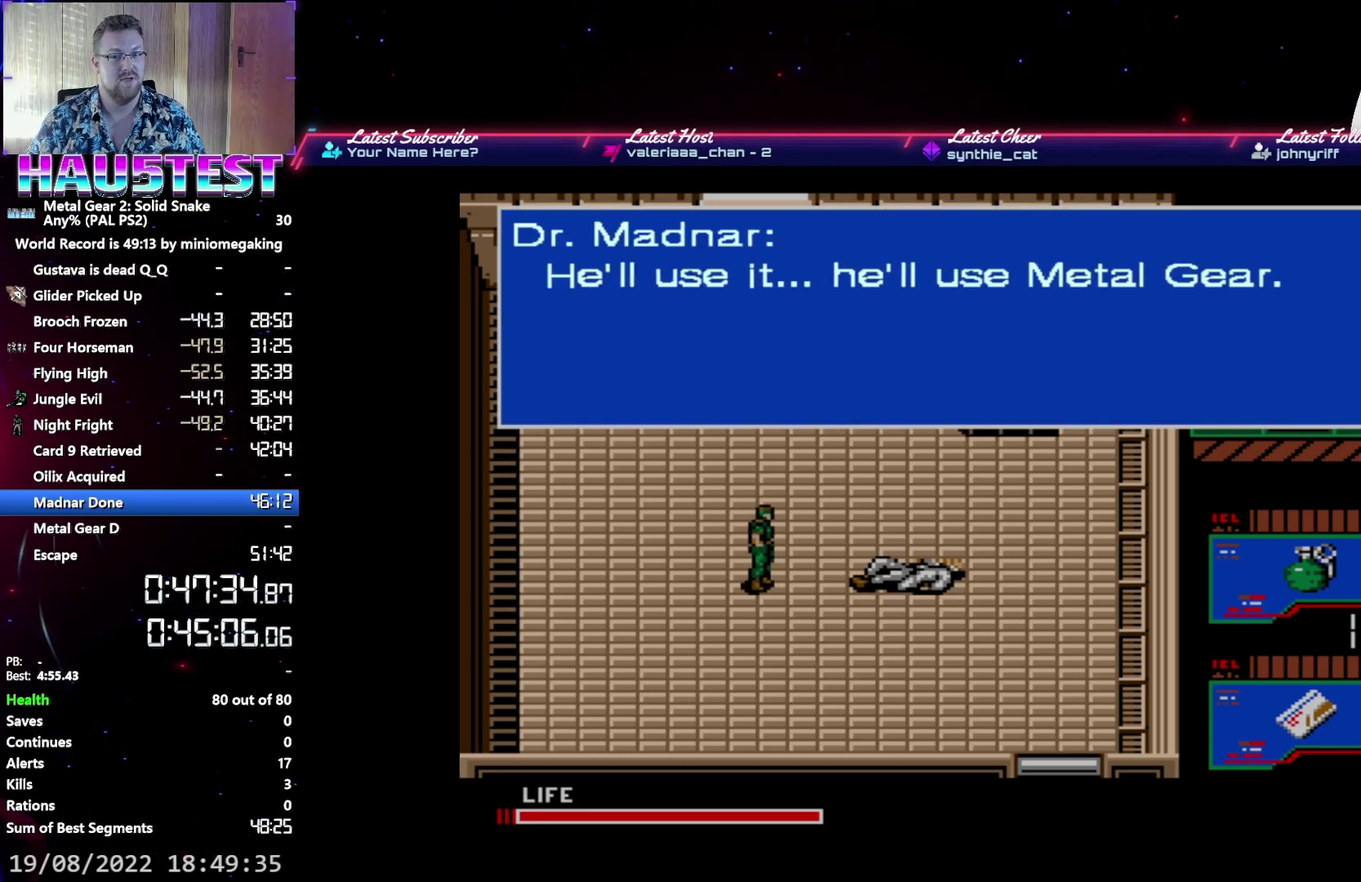
{"buttons": ["A", "DPAD_UP"], "events": []}
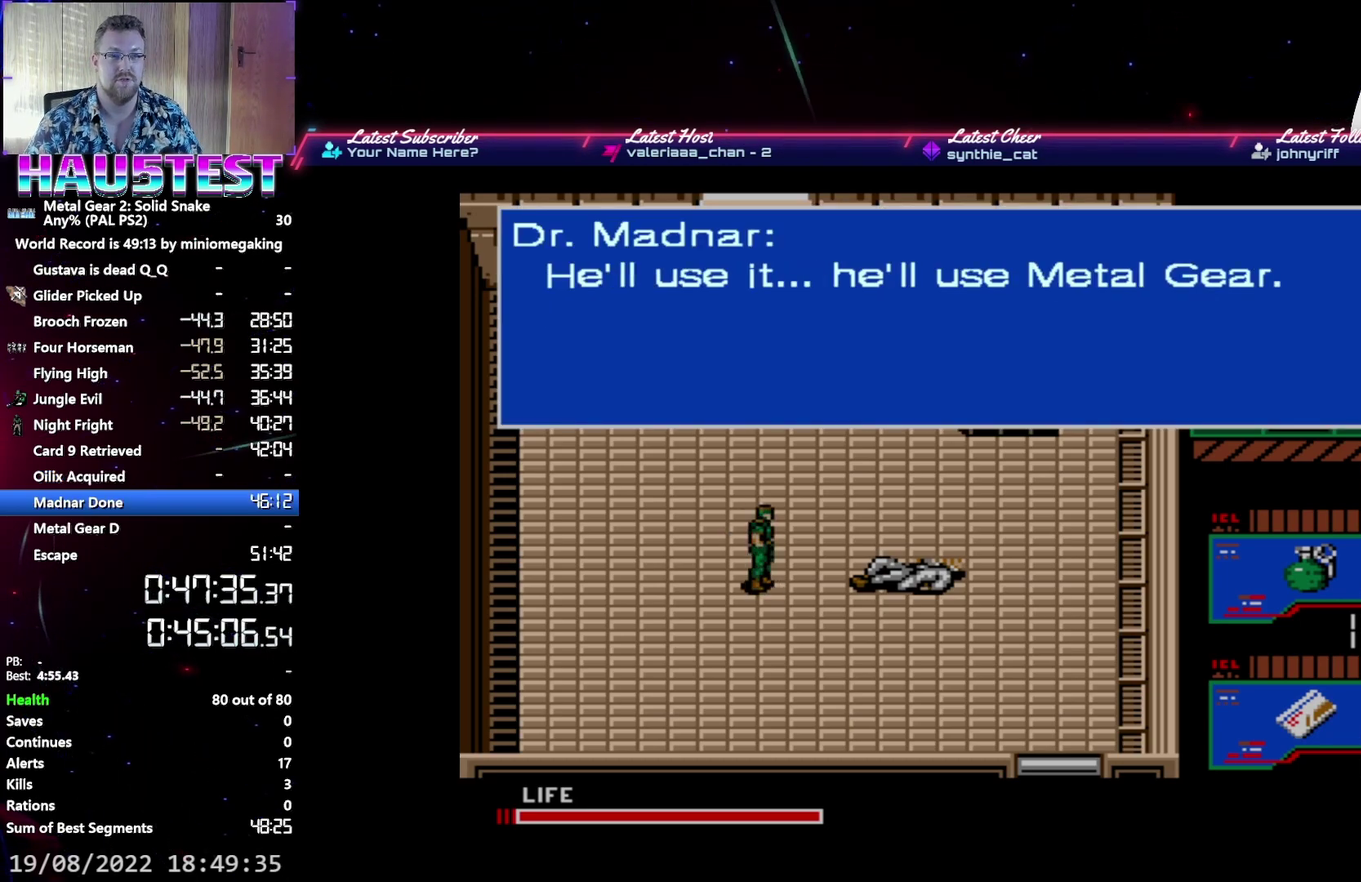
{"buttons": ["A", "DPAD_UP"], "events": []}
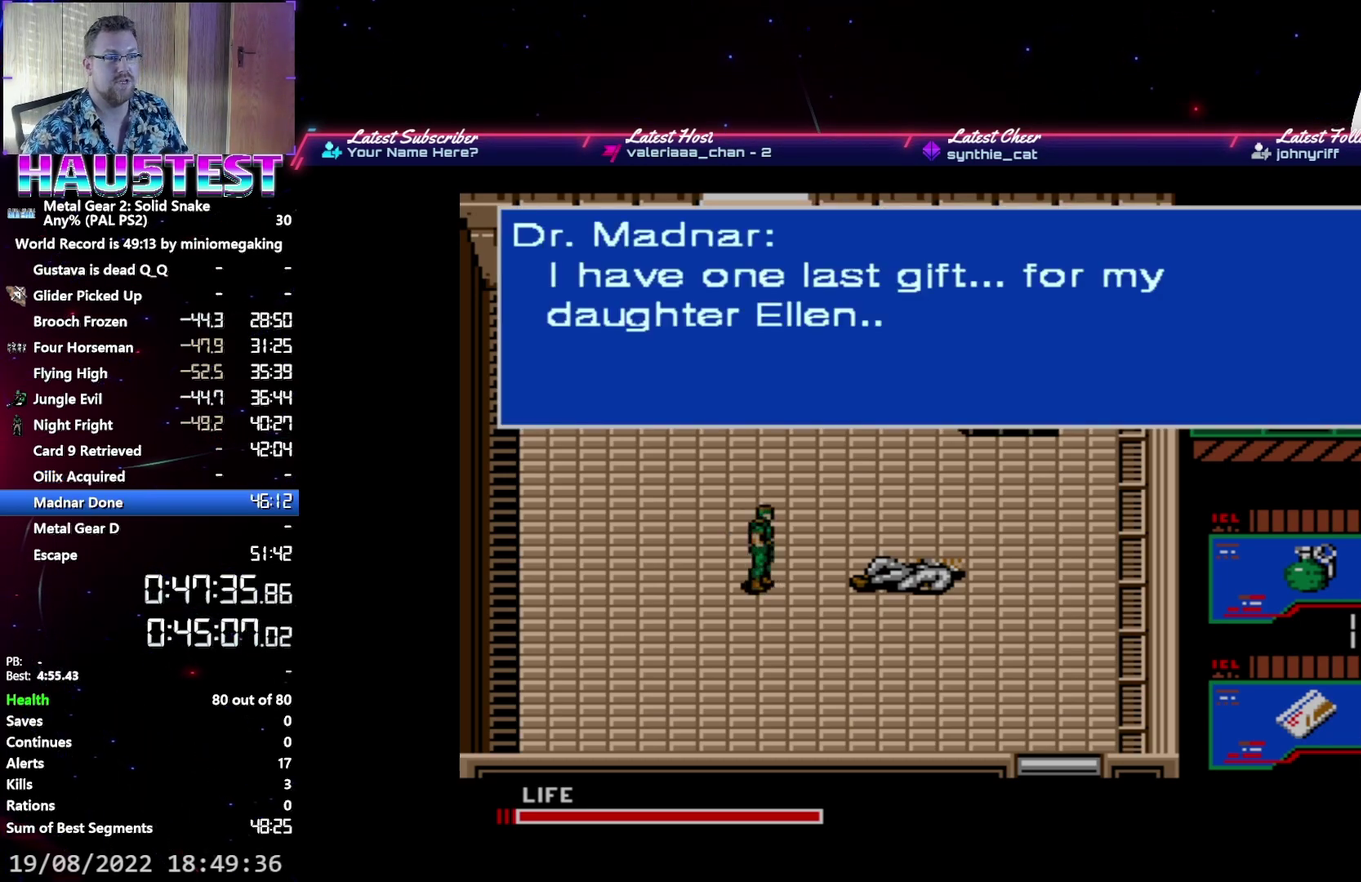
{"buttons": ["A", "DPAD_UP"], "events": []}
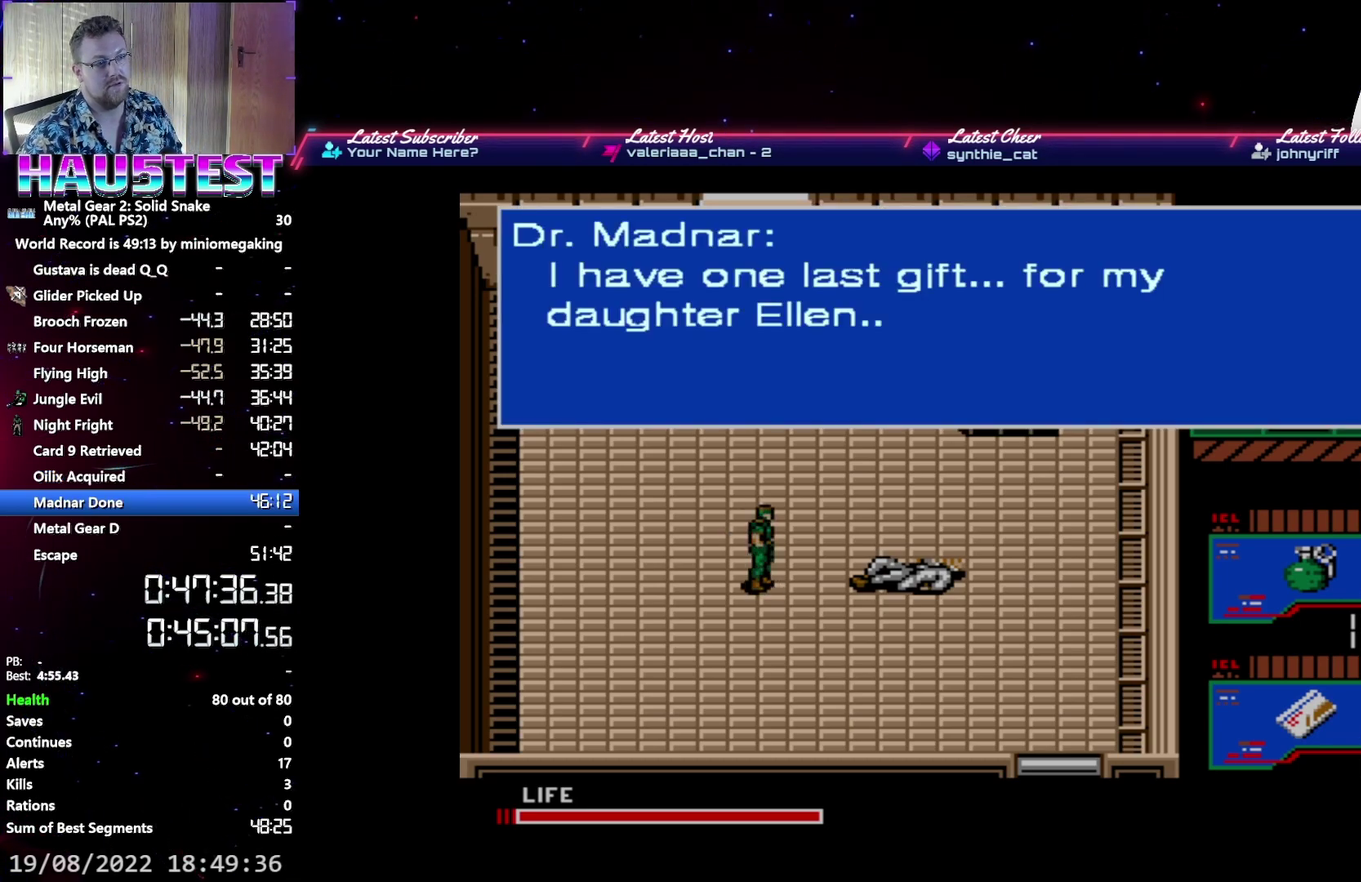
{"buttons": ["A", "DPAD_UP"], "events": []}
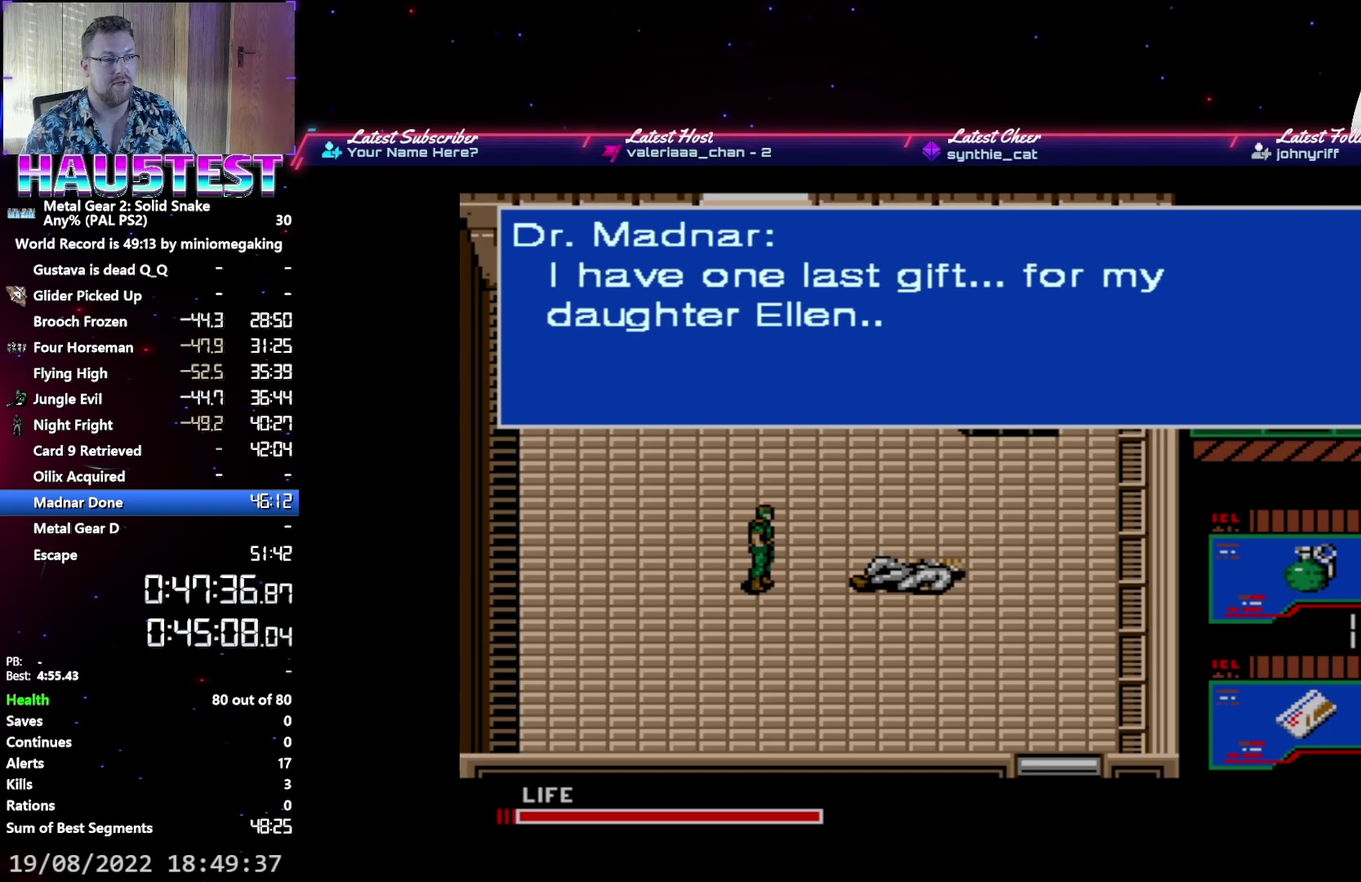
{"buttons": ["A", "DPAD_UP"], "events": []}
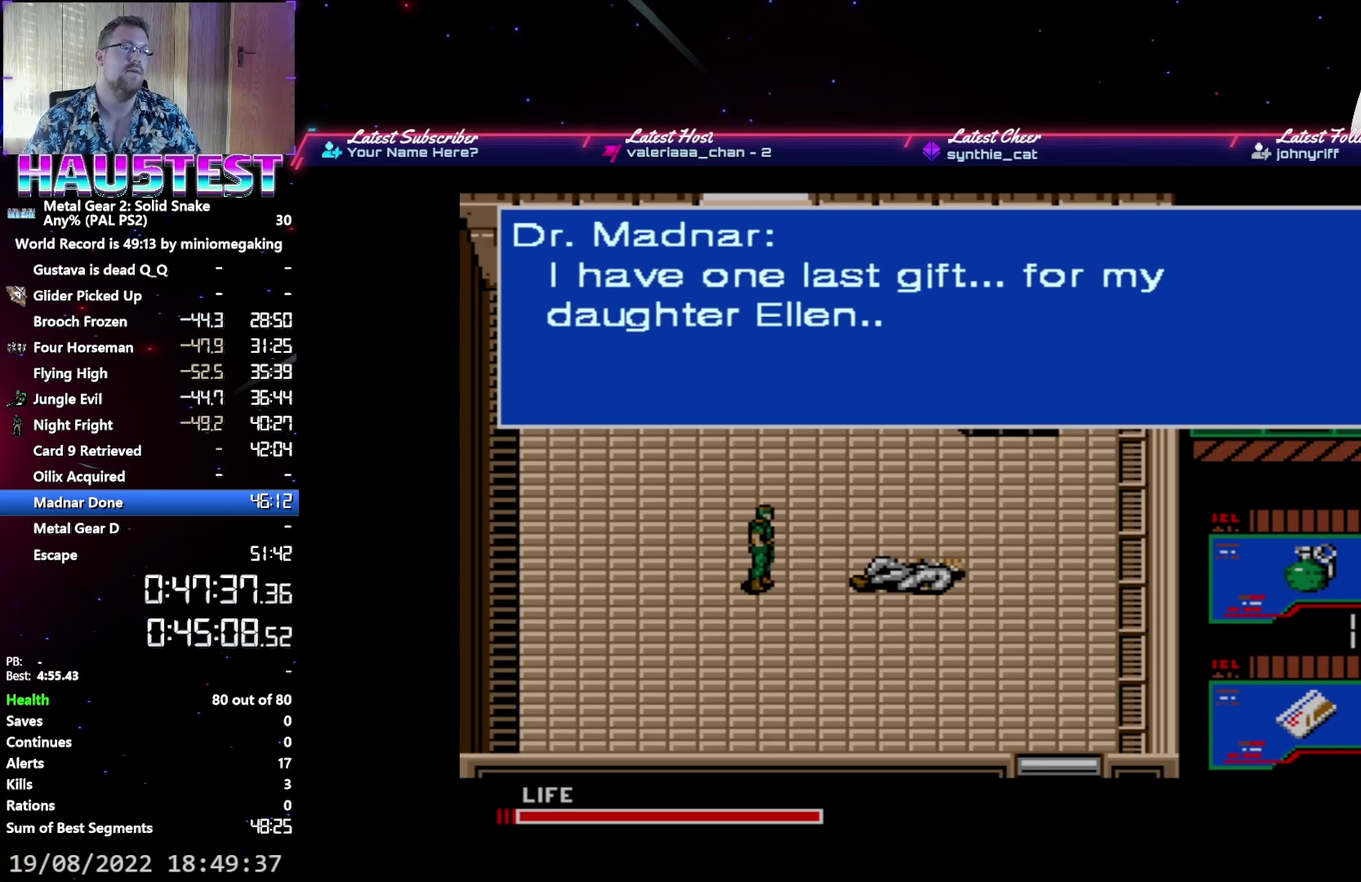
{"buttons": ["A", "DPAD_UP"], "events": []}
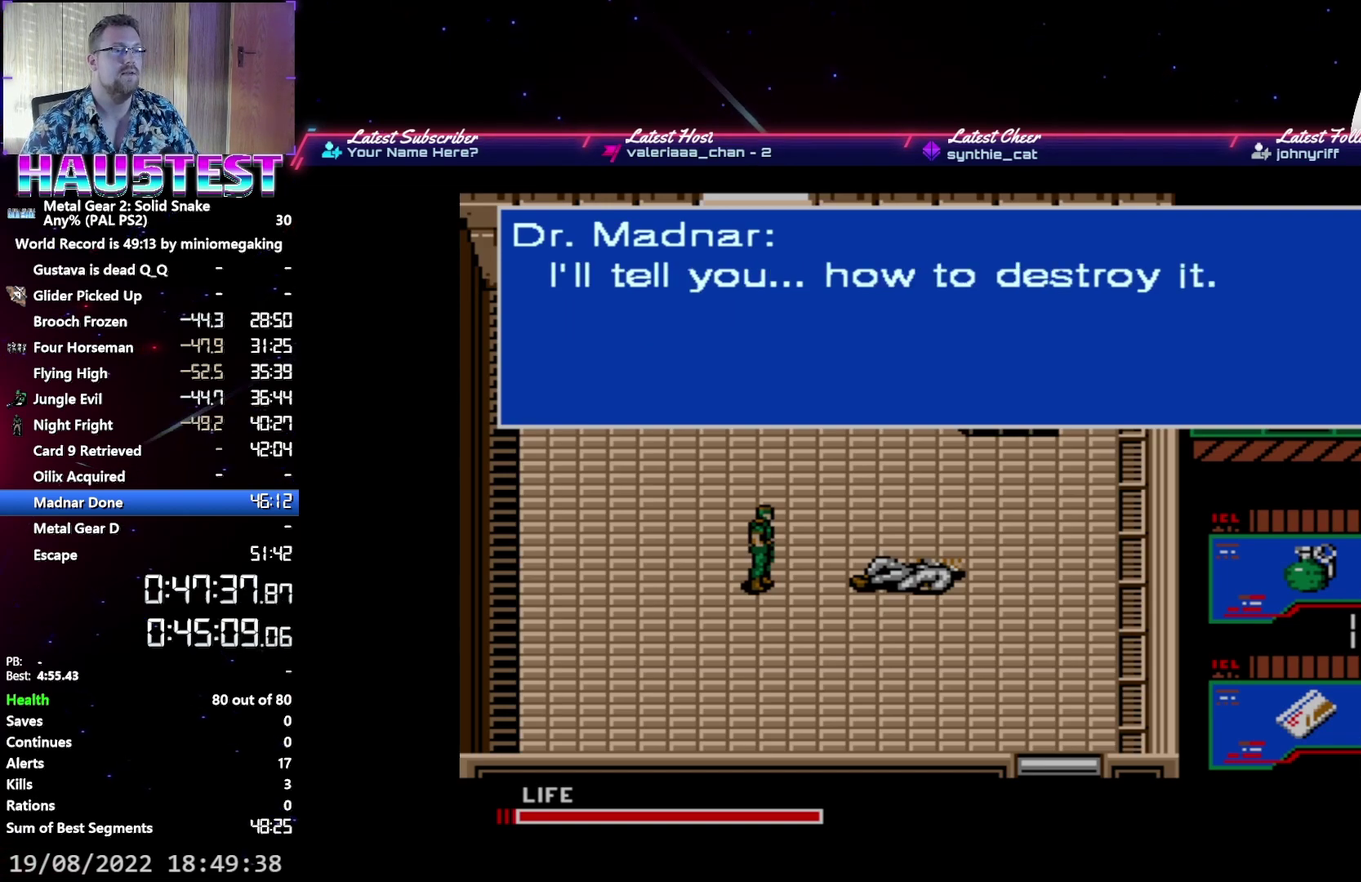
{"buttons": ["A", "DPAD_UP"], "events": []}
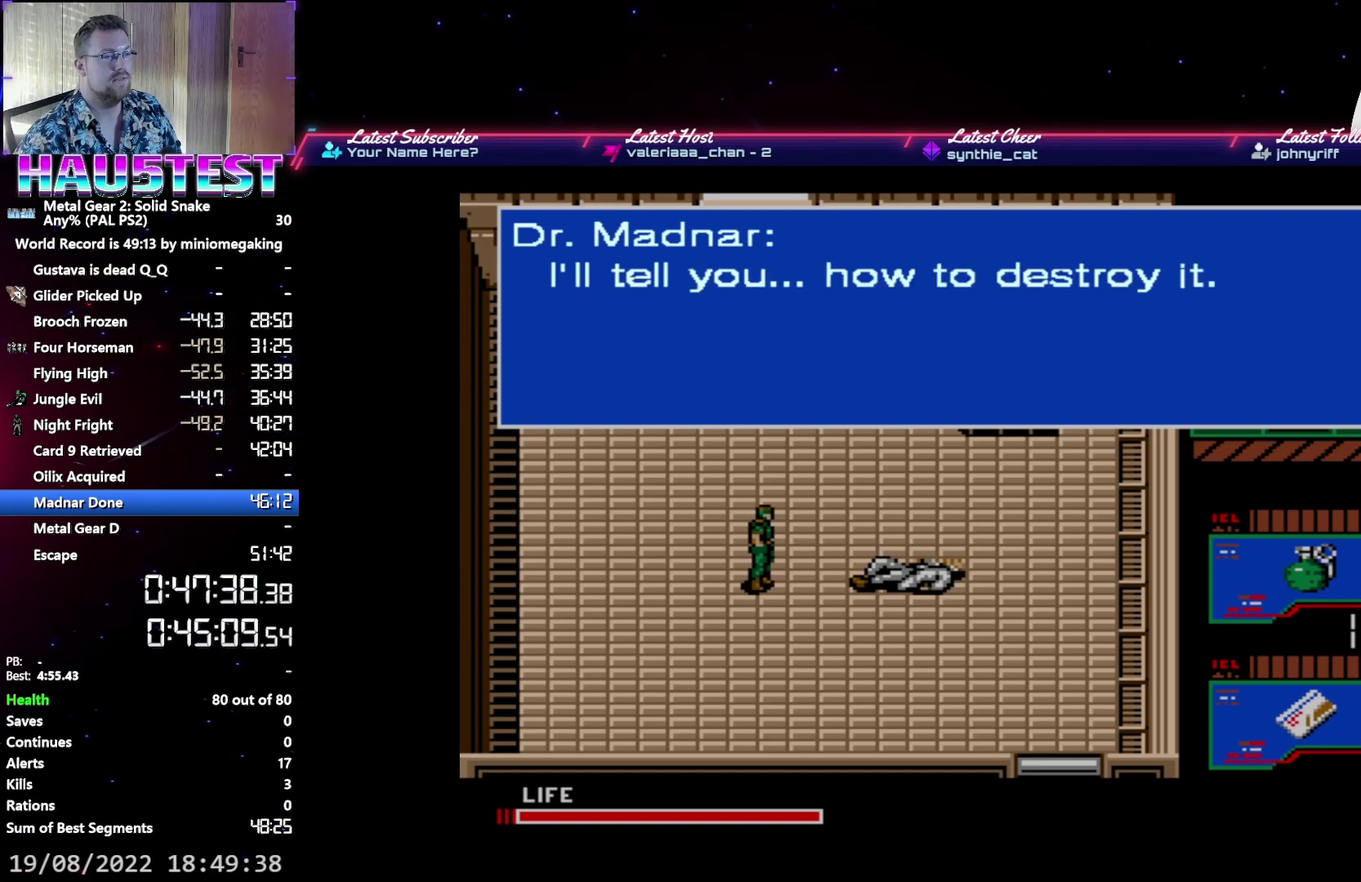
{"buttons": ["A", "DPAD_UP"], "events": []}
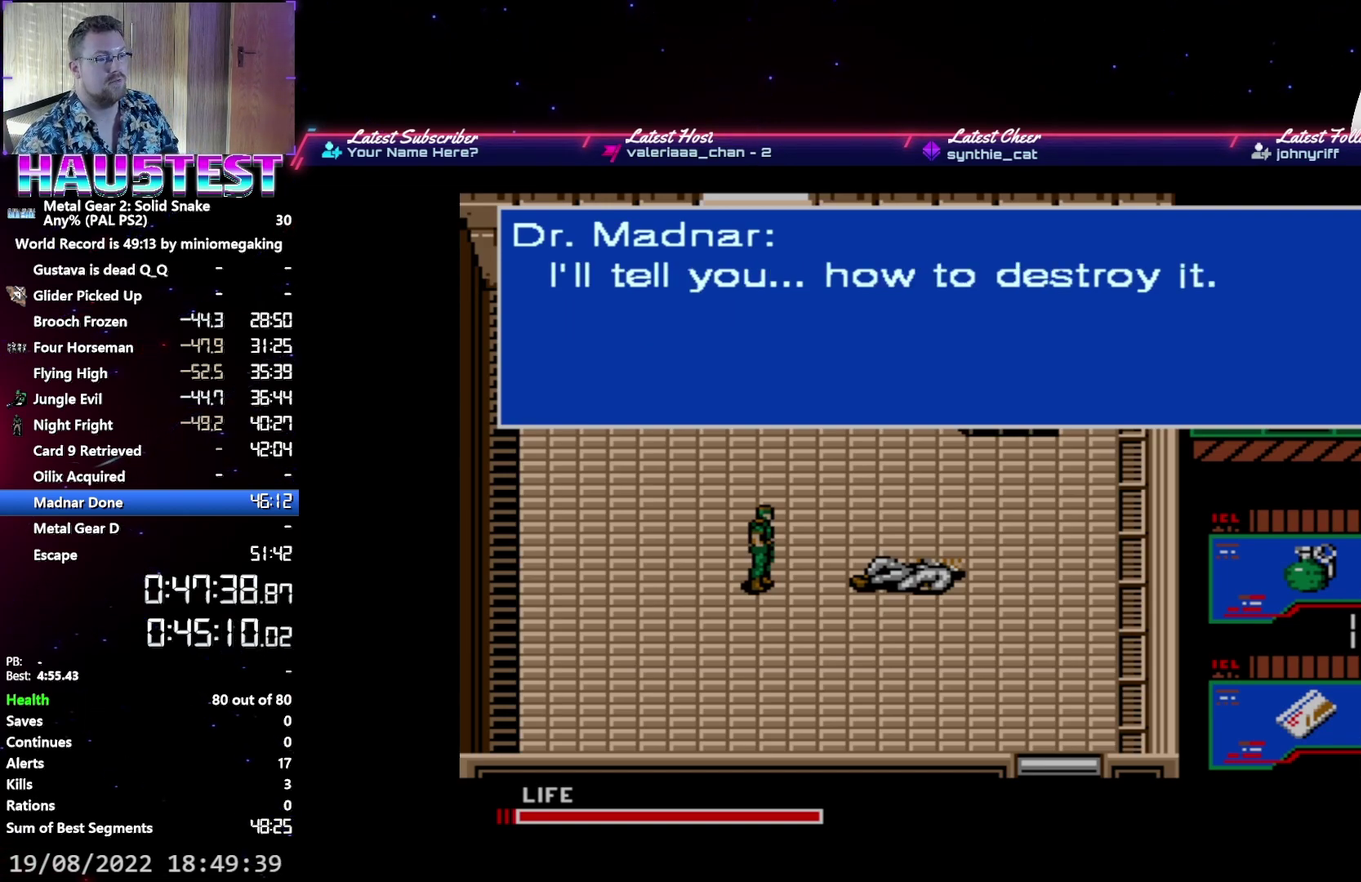
{"buttons": ["A", "DPAD_UP"], "events": []}
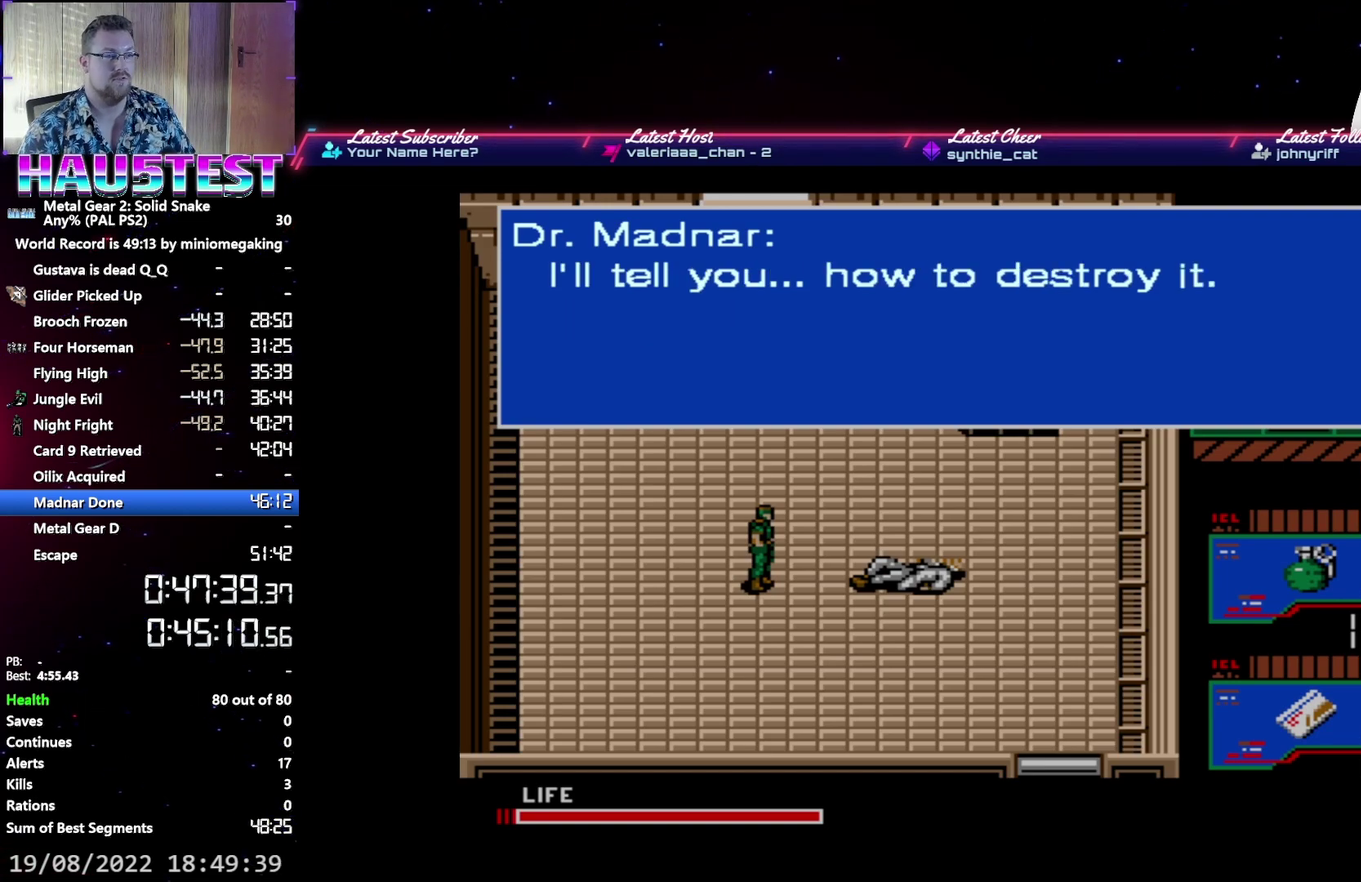
{"buttons": ["A", "DPAD_UP"], "events": []}
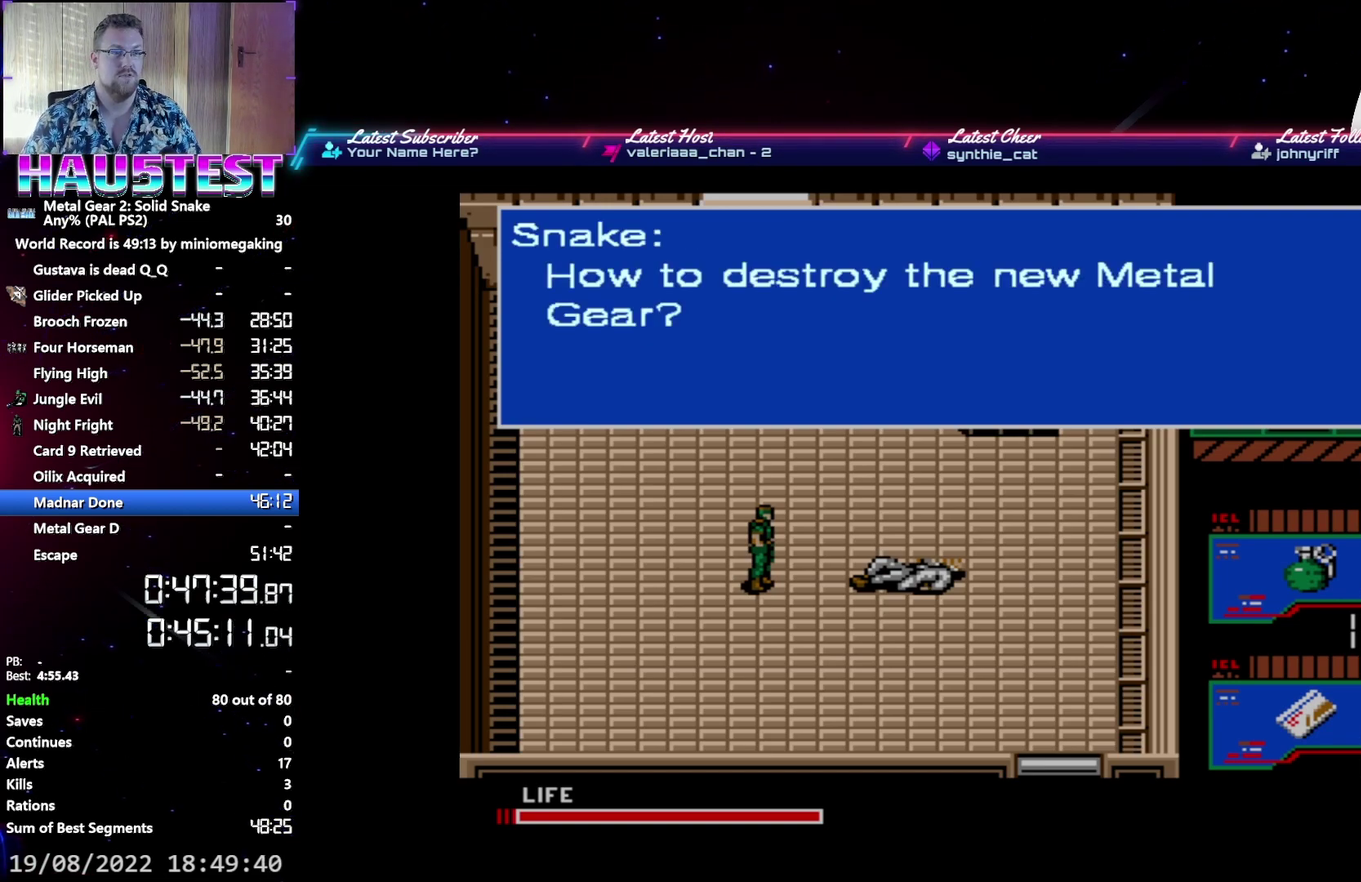
{"buttons": ["A", "DPAD_UP"], "events": []}
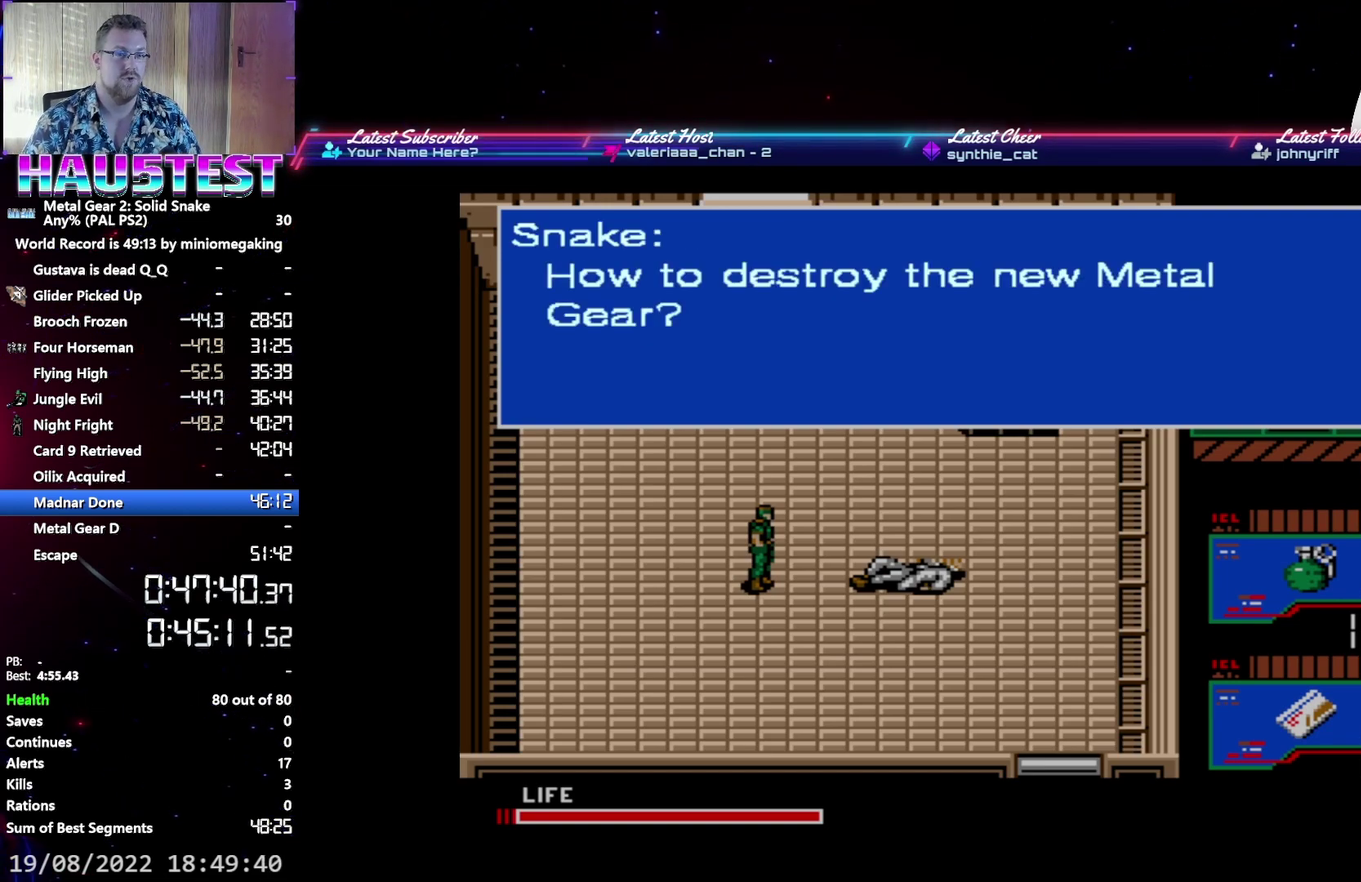
{"buttons": ["A", "DPAD_UP"], "events": []}
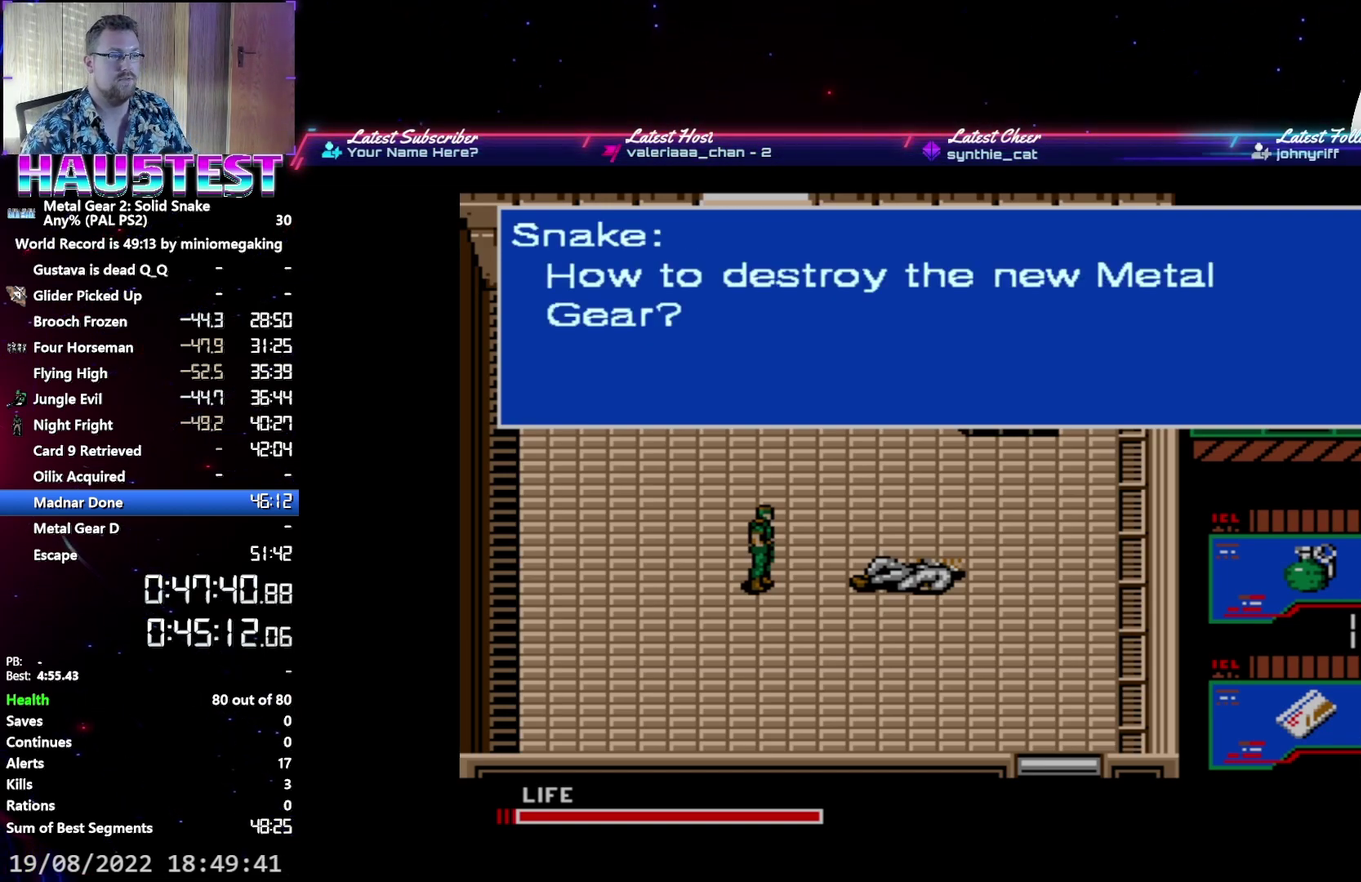
{"buttons": ["A", "DPAD_UP"], "events": []}
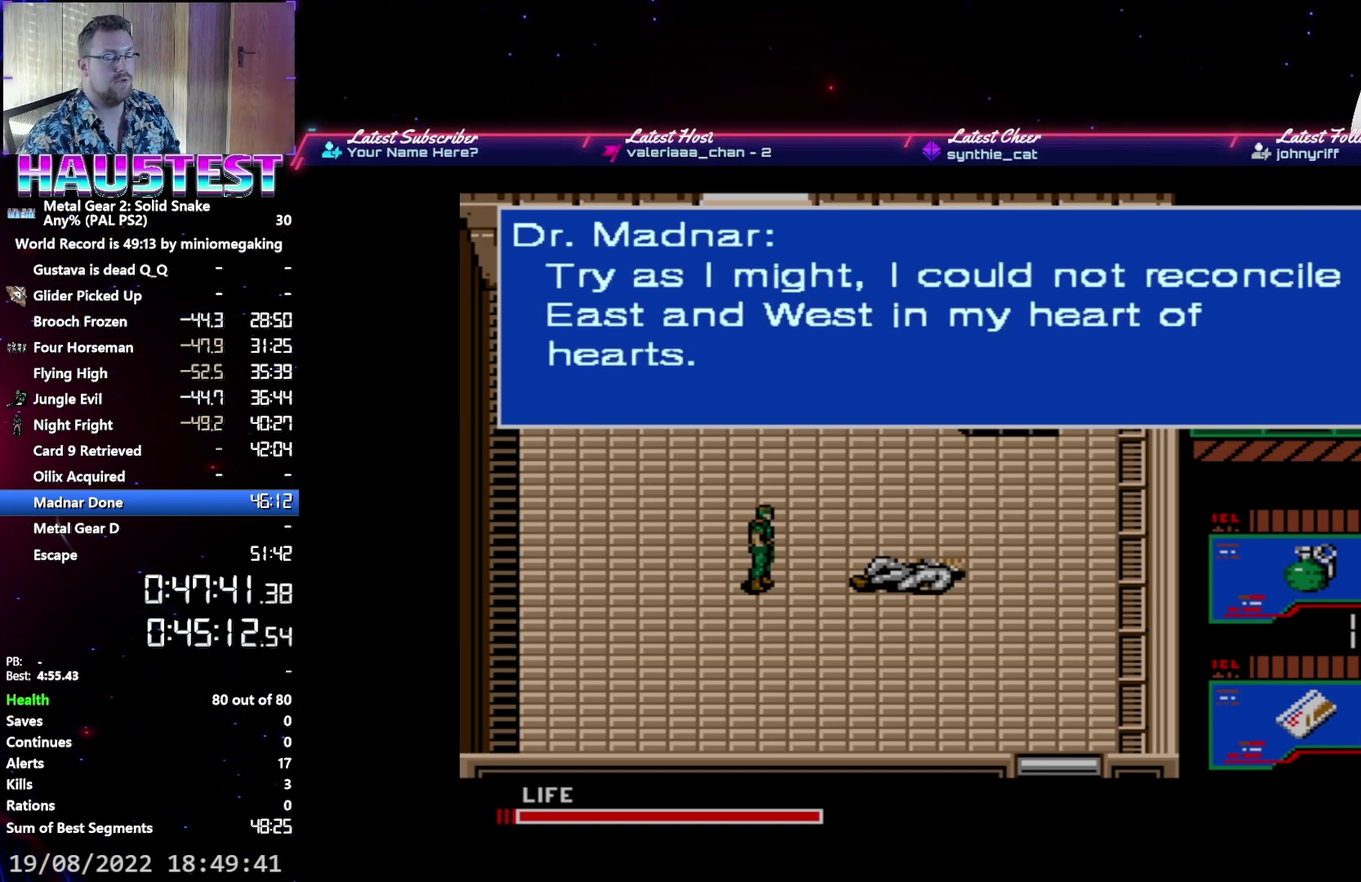
{"buttons": ["A", "DPAD_UP"], "events": []}
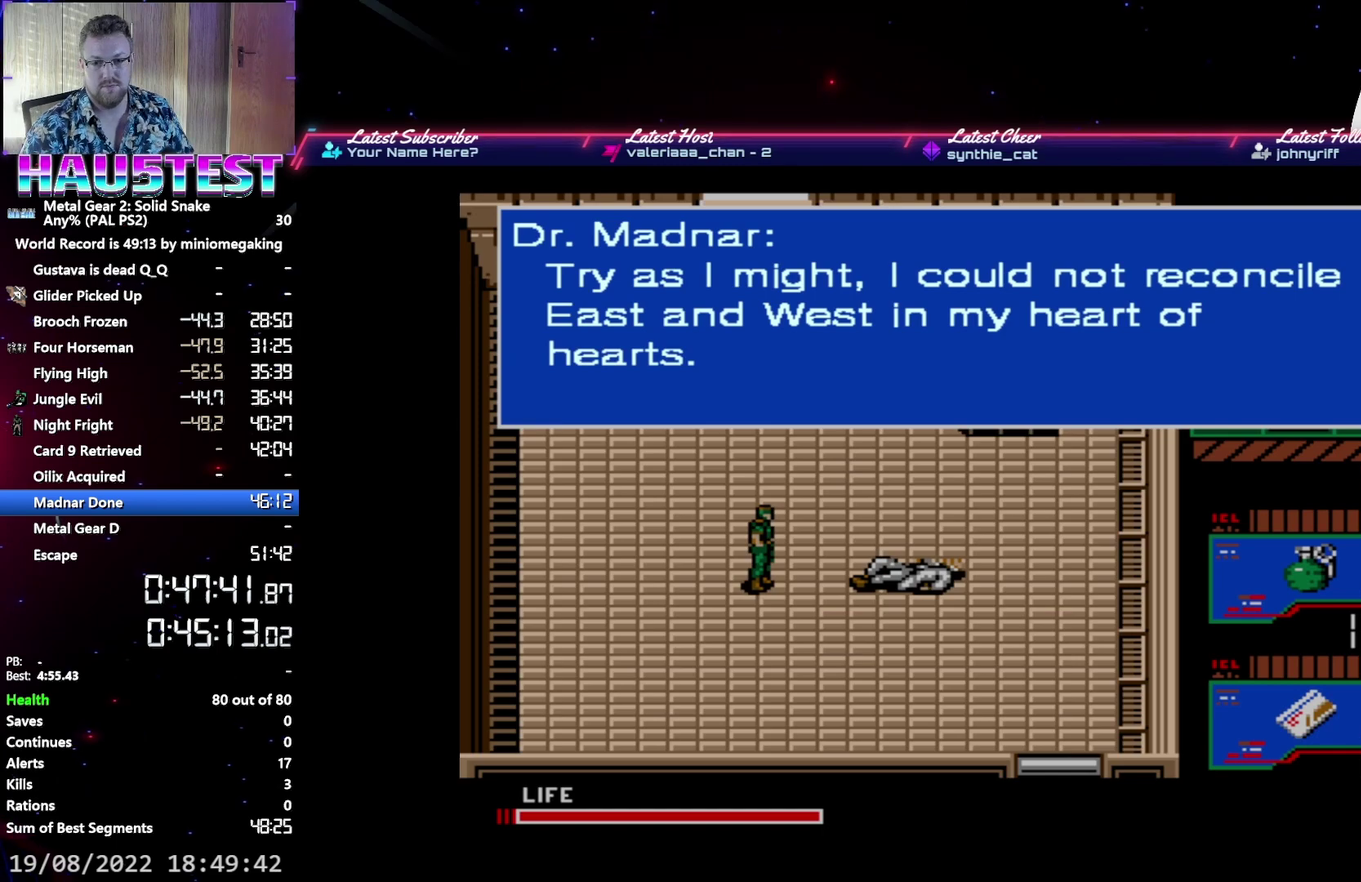
{"buttons": ["A", "DPAD_UP"], "events": []}